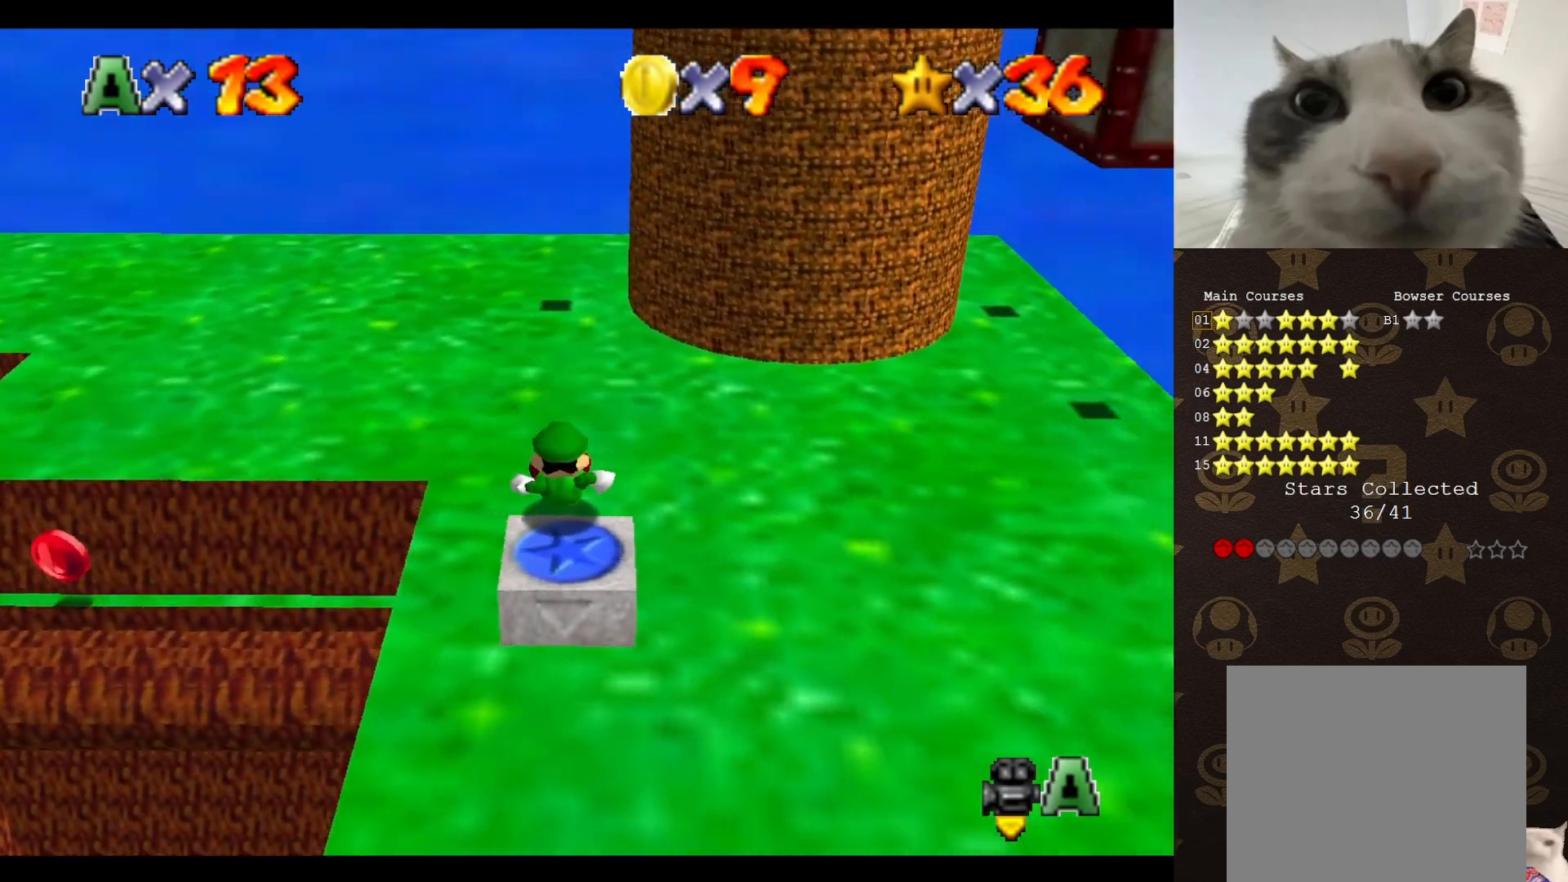
Gameplay with a controller (Nintendo layout); each line is a JSON object with the inputs held at the frame after it. "events" lists button and stick changes between this image and that frame as [ms after this image, input, new state], when the widget could be followed in between. Not read: L3 R3 Z.
{"buttons": ["A"], "left_stick": "up-left", "events": [[17, "left_stick", "up"], [133, "left_stick", "up-left"], [333, "A", "down"]]}
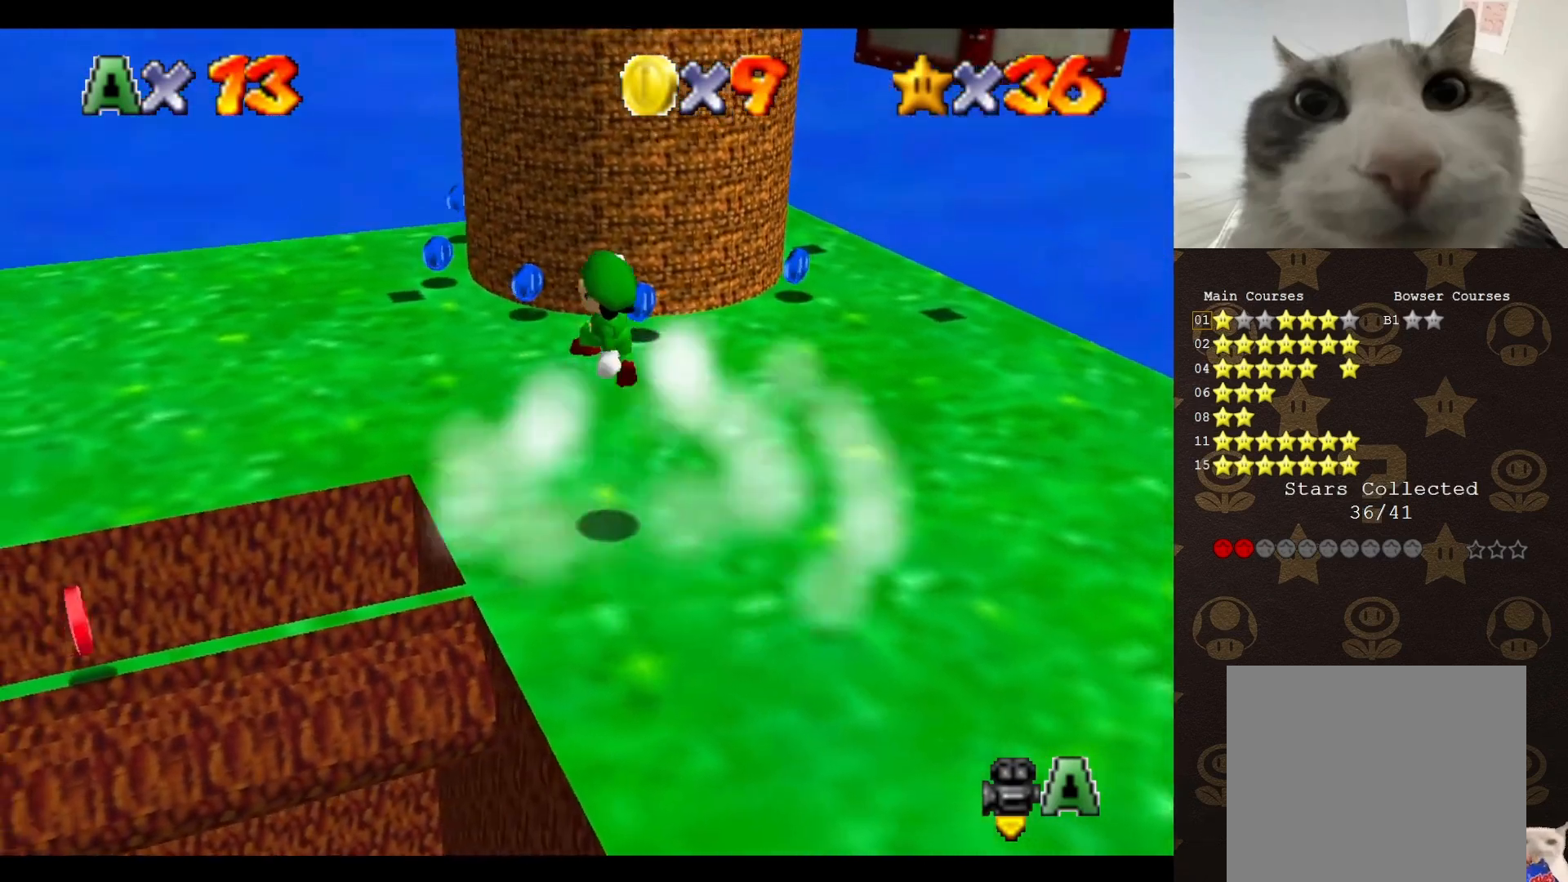
{"buttons": [], "left_stick": "up-left", "events": [[100, "A", "up"], [167, "C_LEFT", "down"], [283, "C_LEFT", "up"], [350, "C_LEFT", "down"], [450, "C_LEFT", "up"]]}
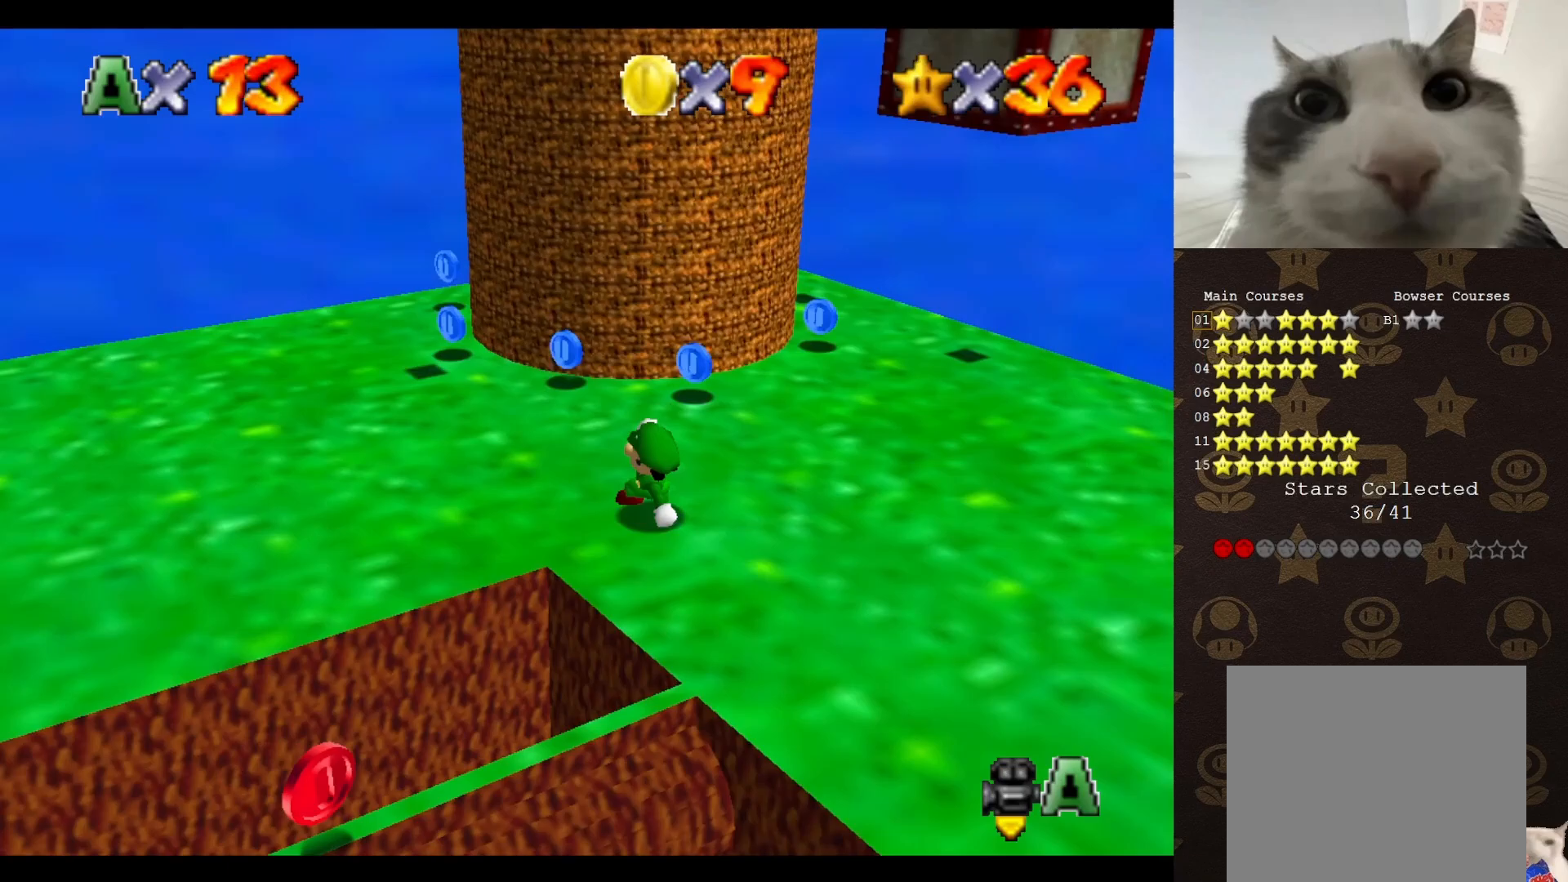
{"buttons": [], "left_stick": "up-left", "events": [[50, "C_LEFT", "down"], [117, "C_LEFT", "up"], [233, "C_LEFT", "down"], [300, "C_LEFT", "up"], [350, "C_LEFT", "down"], [417, "C_LEFT", "up"]]}
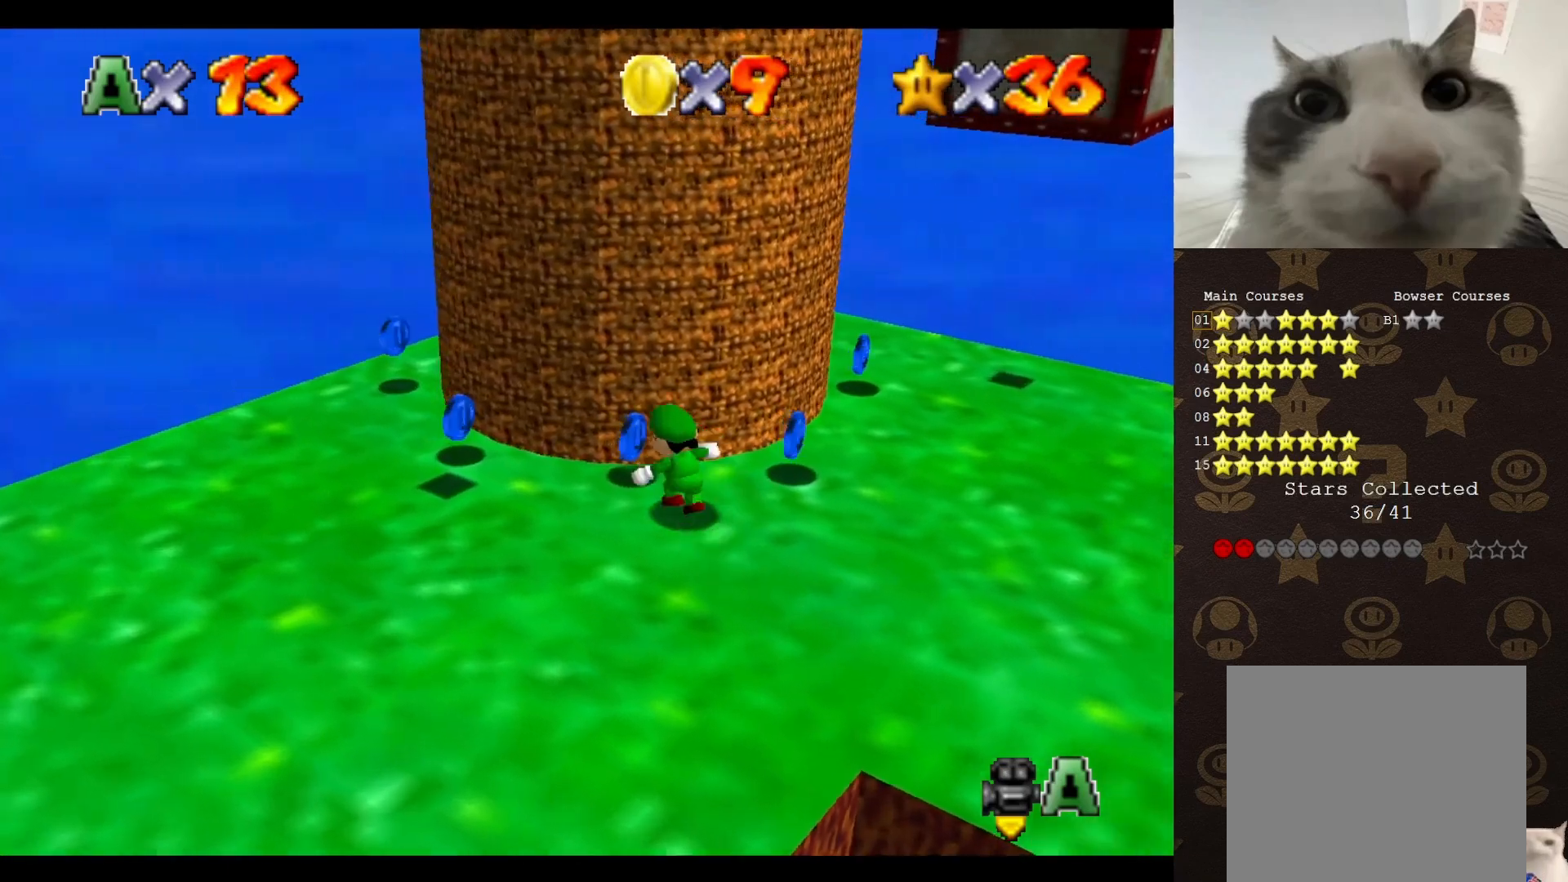
{"buttons": ["C_LEFT"], "left_stick": "left", "events": [[17, "C_LEFT", "down"], [67, "C_LEFT", "up"], [133, "C_LEFT", "down"], [167, "left_stick", "left"], [200, "C_LEFT", "up"], [300, "C_LEFT", "down"], [350, "C_LEFT", "up"], [450, "C_LEFT", "down"]]}
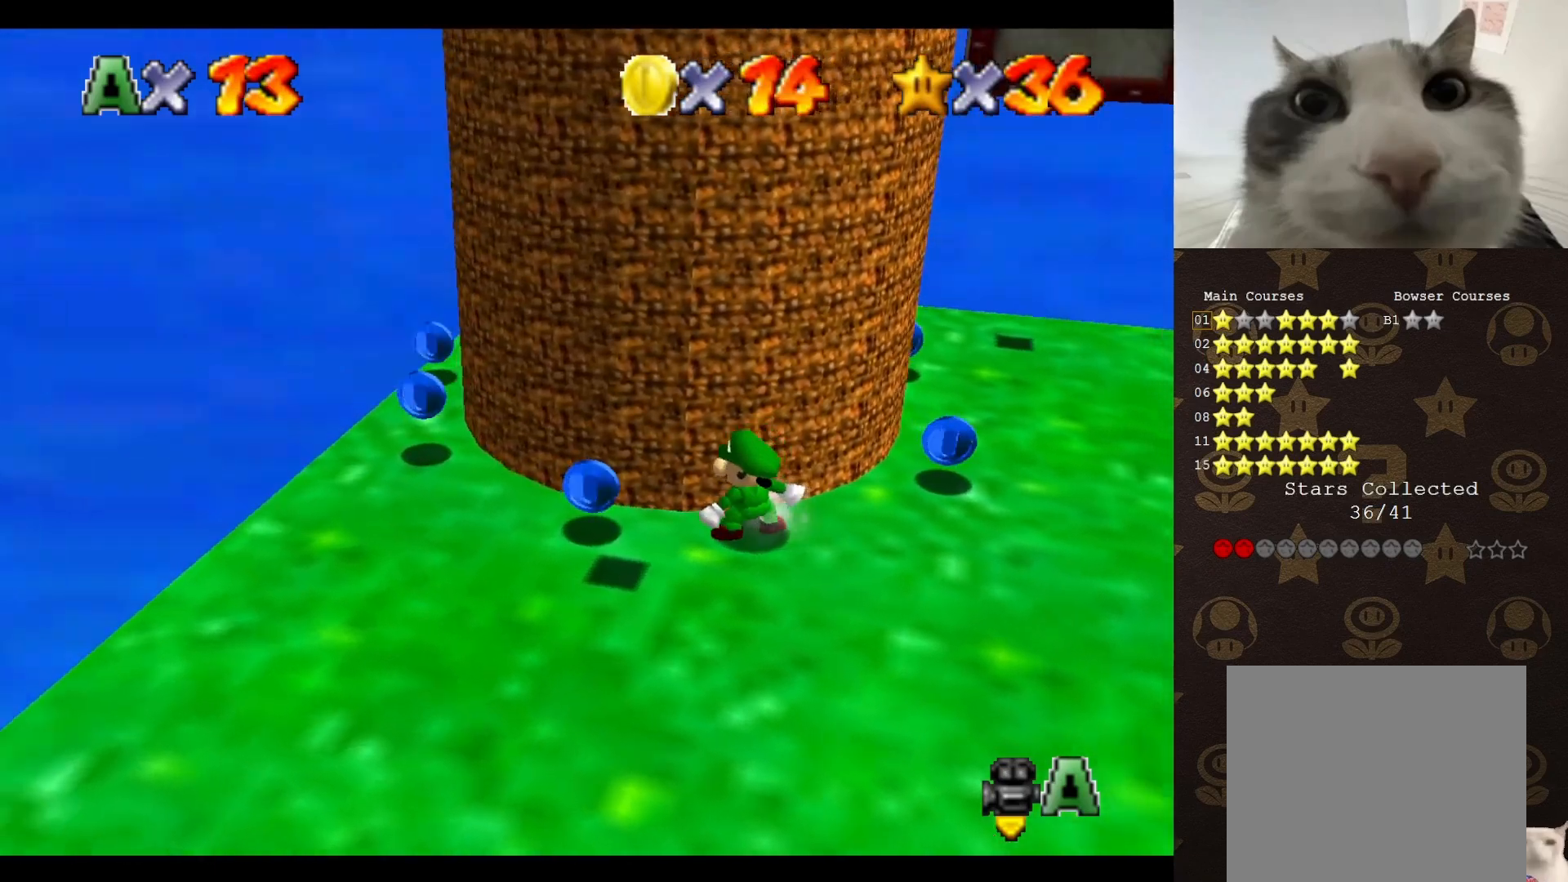
{"buttons": [], "left_stick": "down-left", "events": [[17, "C_LEFT", "up"], [67, "C_LEFT", "down"], [183, "C_LEFT", "up"], [217, "left_stick", "down-left"], [250, "C_LEFT", "down"], [350, "C_LEFT", "up"]]}
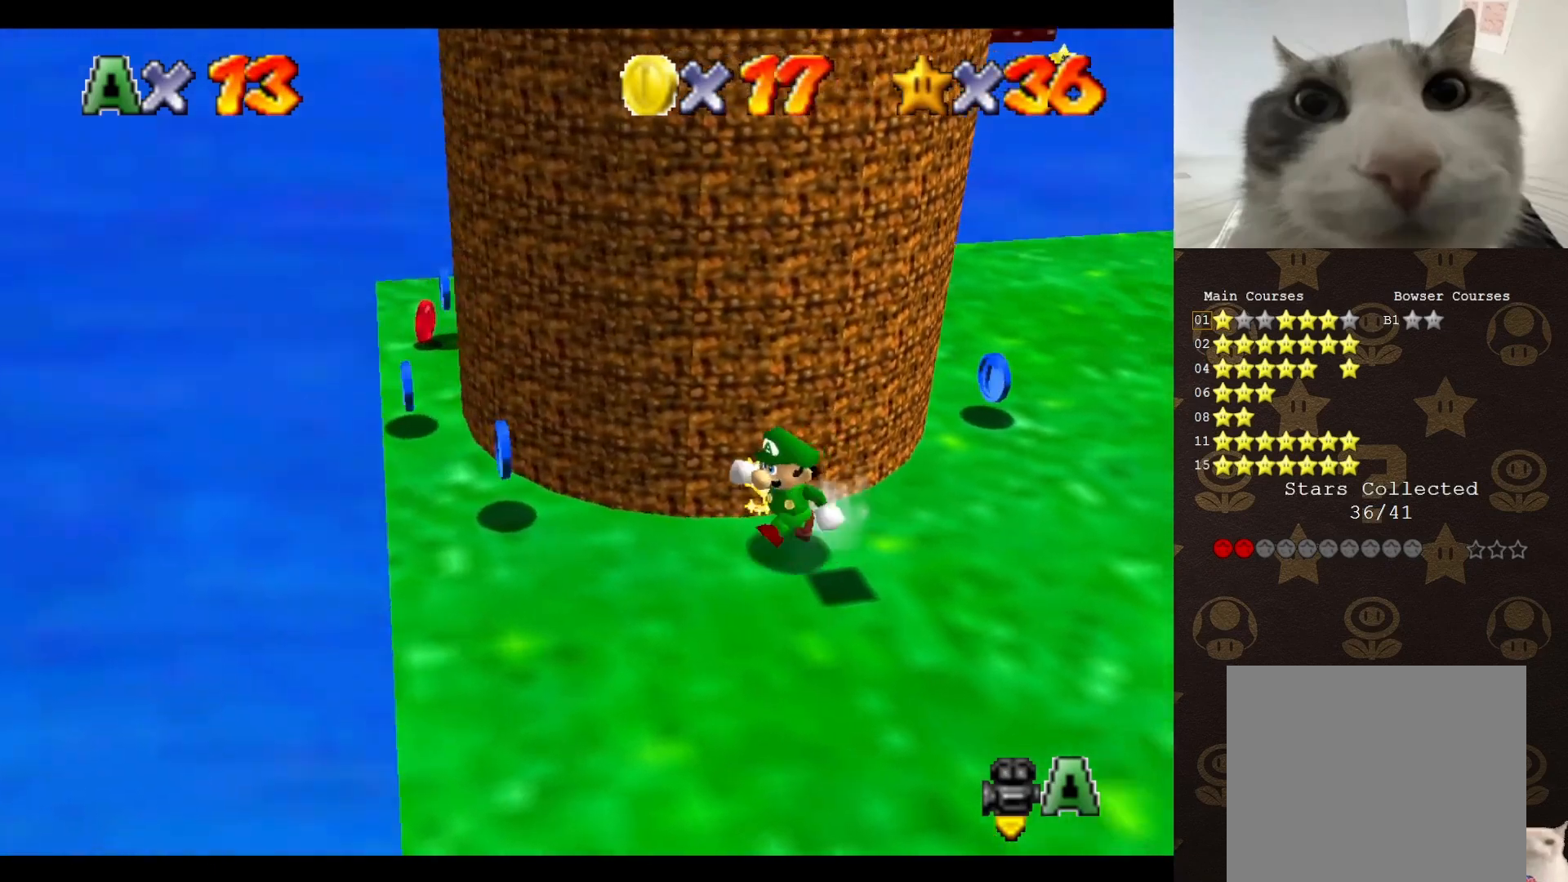
{"buttons": [], "left_stick": "left", "events": [[367, "left_stick", "left"]]}
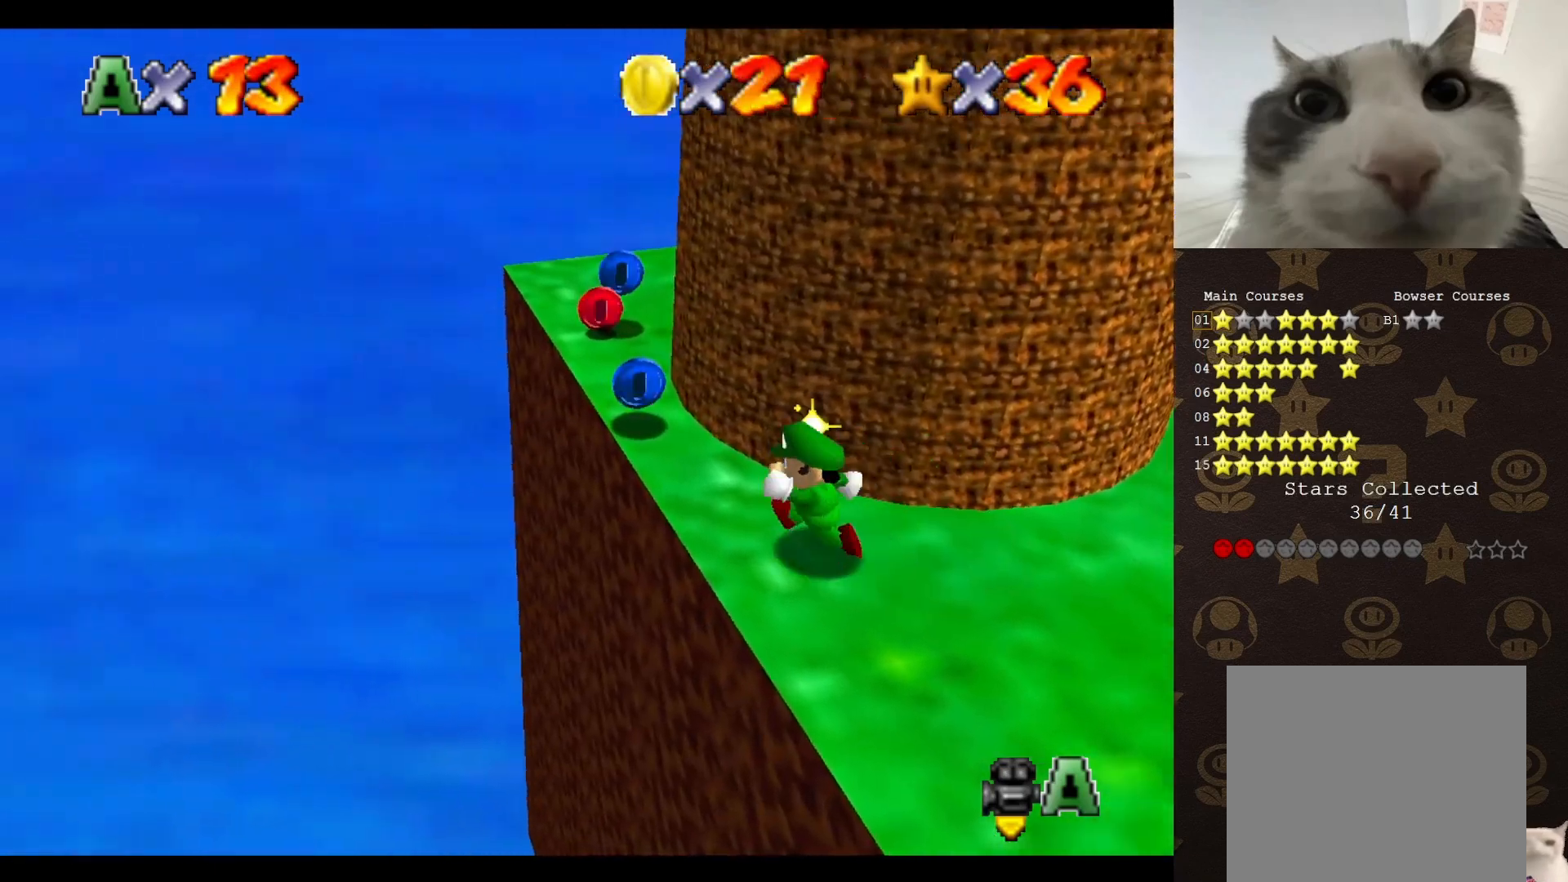
{"buttons": [], "left_stick": "center", "events": [[83, "left_stick", "up-left"], [300, "A", "down"], [350, "A", "up"], [350, "left_stick", "center"]]}
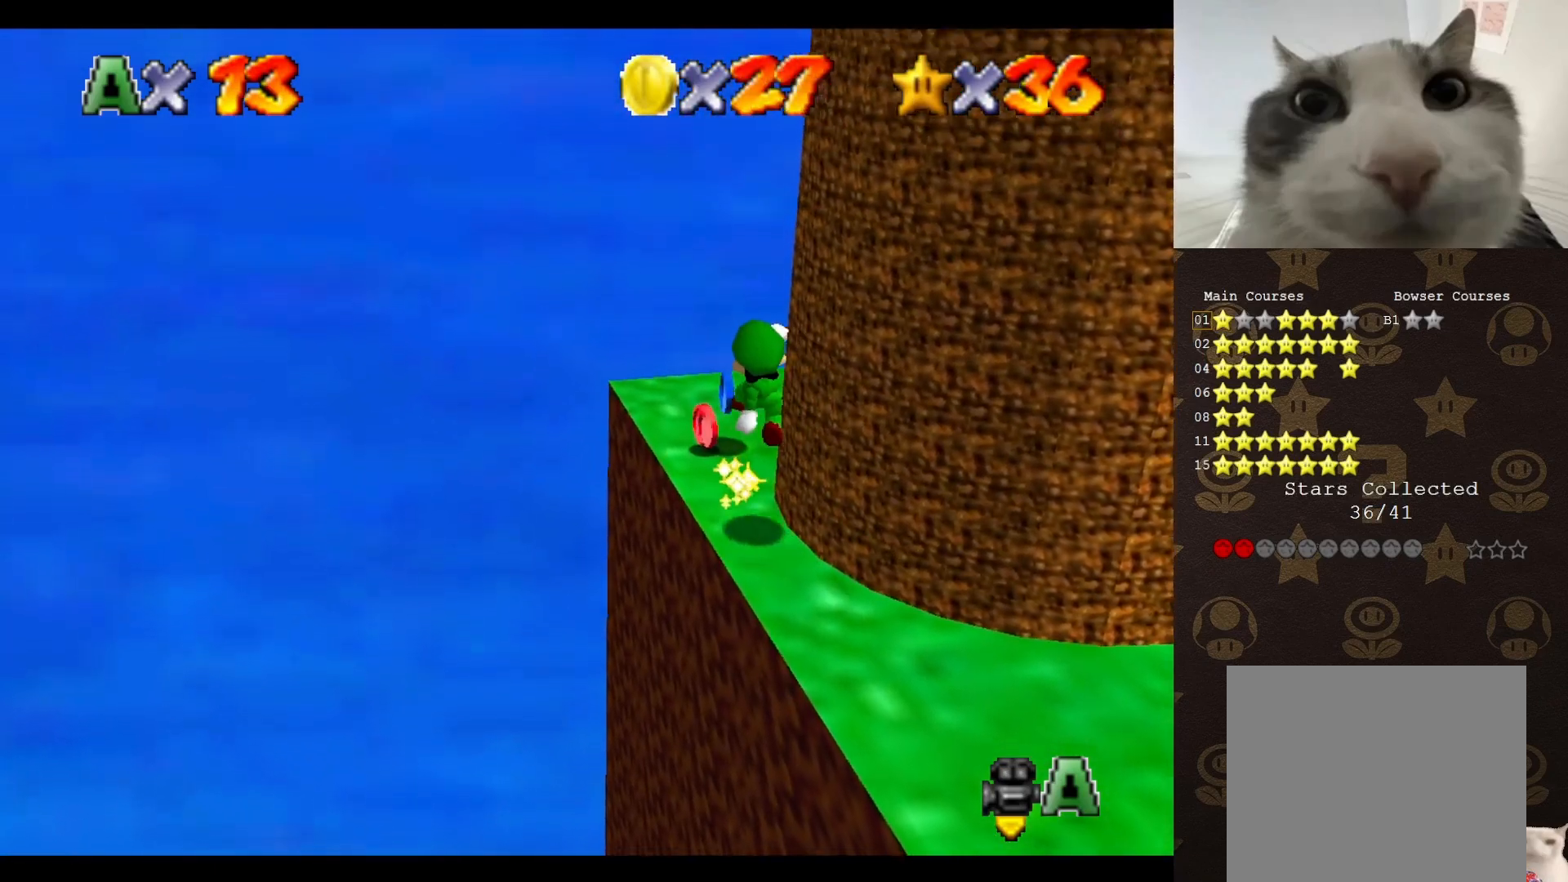
{"buttons": [], "left_stick": "up", "events": [[100, "C_LEFT", "down"], [133, "left_stick", "up"], [167, "C_LEFT", "up"], [300, "C_LEFT", "down"], [350, "C_LEFT", "up"], [417, "C_LEFT", "down"], [483, "C_LEFT", "up"]]}
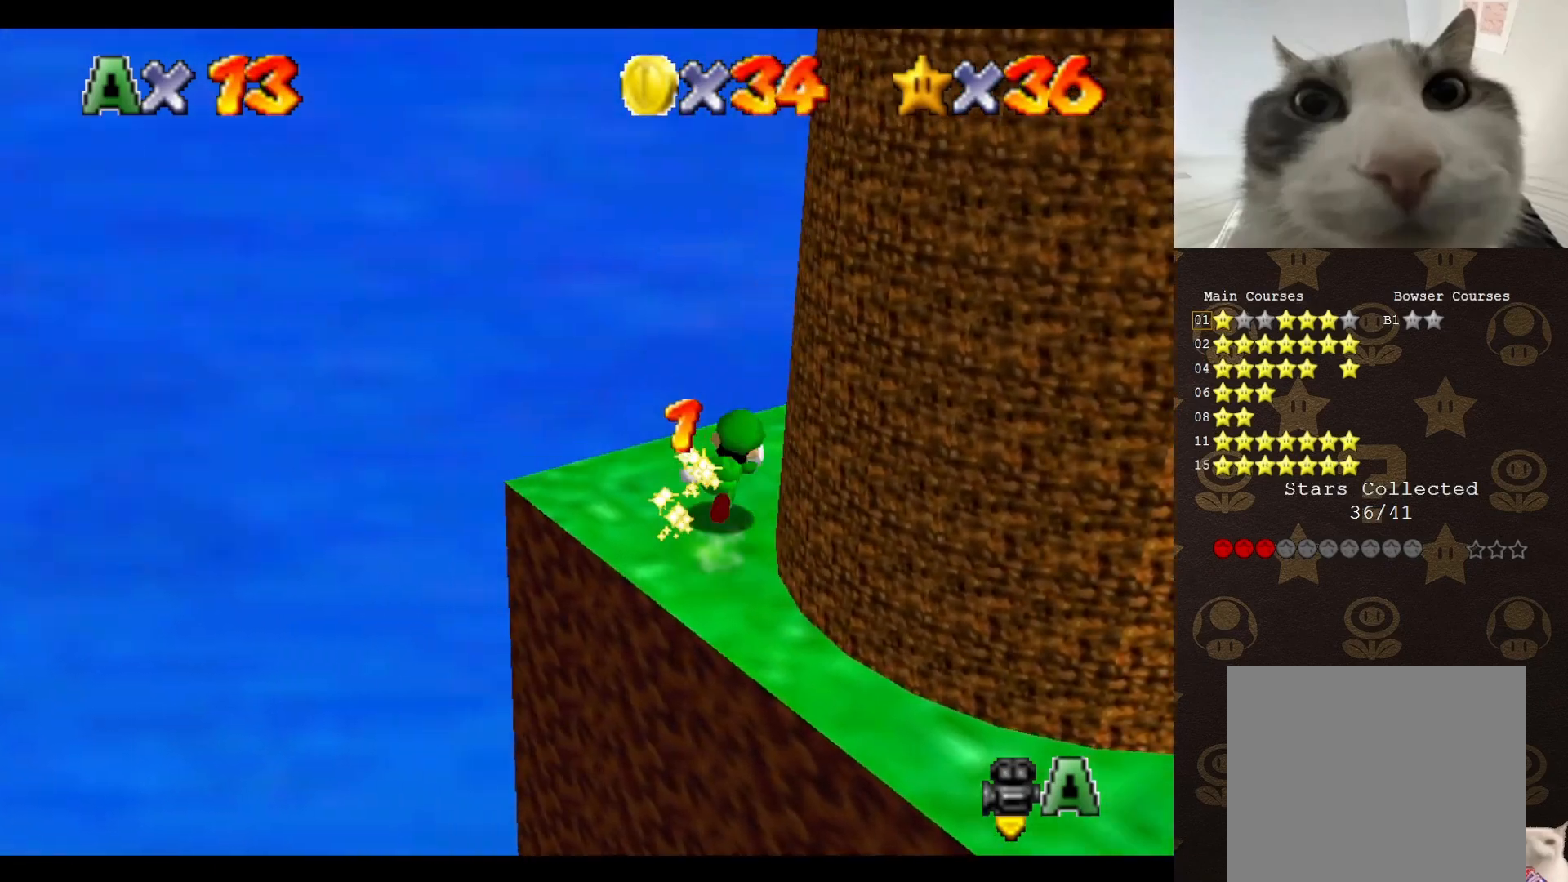
{"buttons": [], "left_stick": "up-right", "events": [[50, "C_LEFT", "down"], [117, "C_LEFT", "up"], [300, "left_stick", "up-right"], [350, "C_UP", "down"], [400, "C_UP", "up"]]}
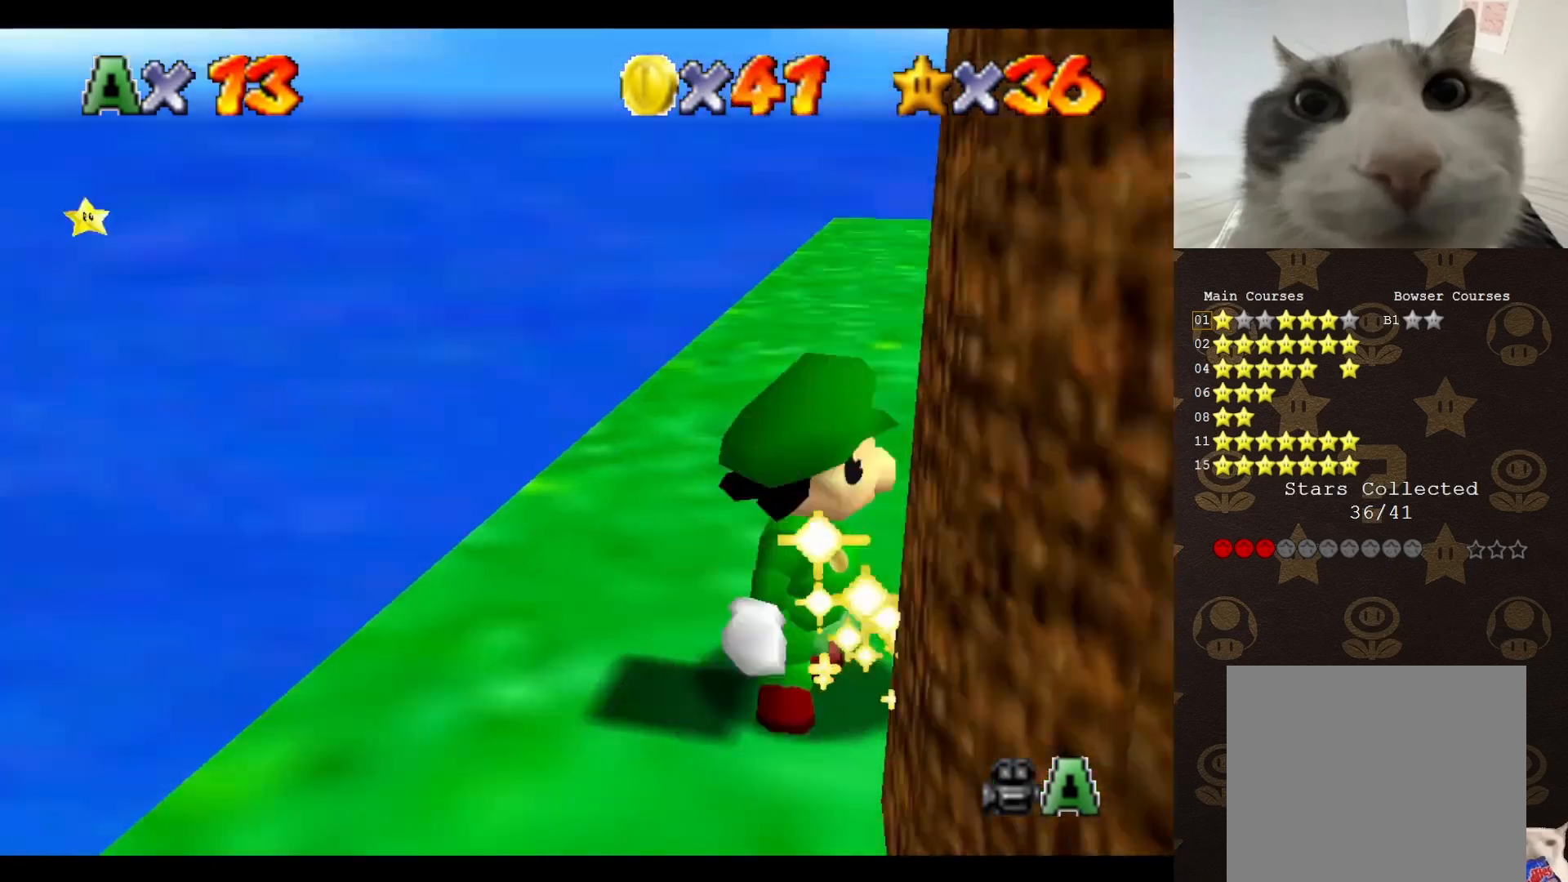
{"buttons": ["C_LEFT"], "left_stick": "up", "events": [[17, "C_LEFT", "down"], [150, "C_DOWN", "down"], [183, "C_LEFT", "up"], [283, "C_DOWN", "up"], [300, "left_stick", "up"], [333, "C_LEFT", "down"], [400, "C_LEFT", "up"], [500, "C_LEFT", "down"]]}
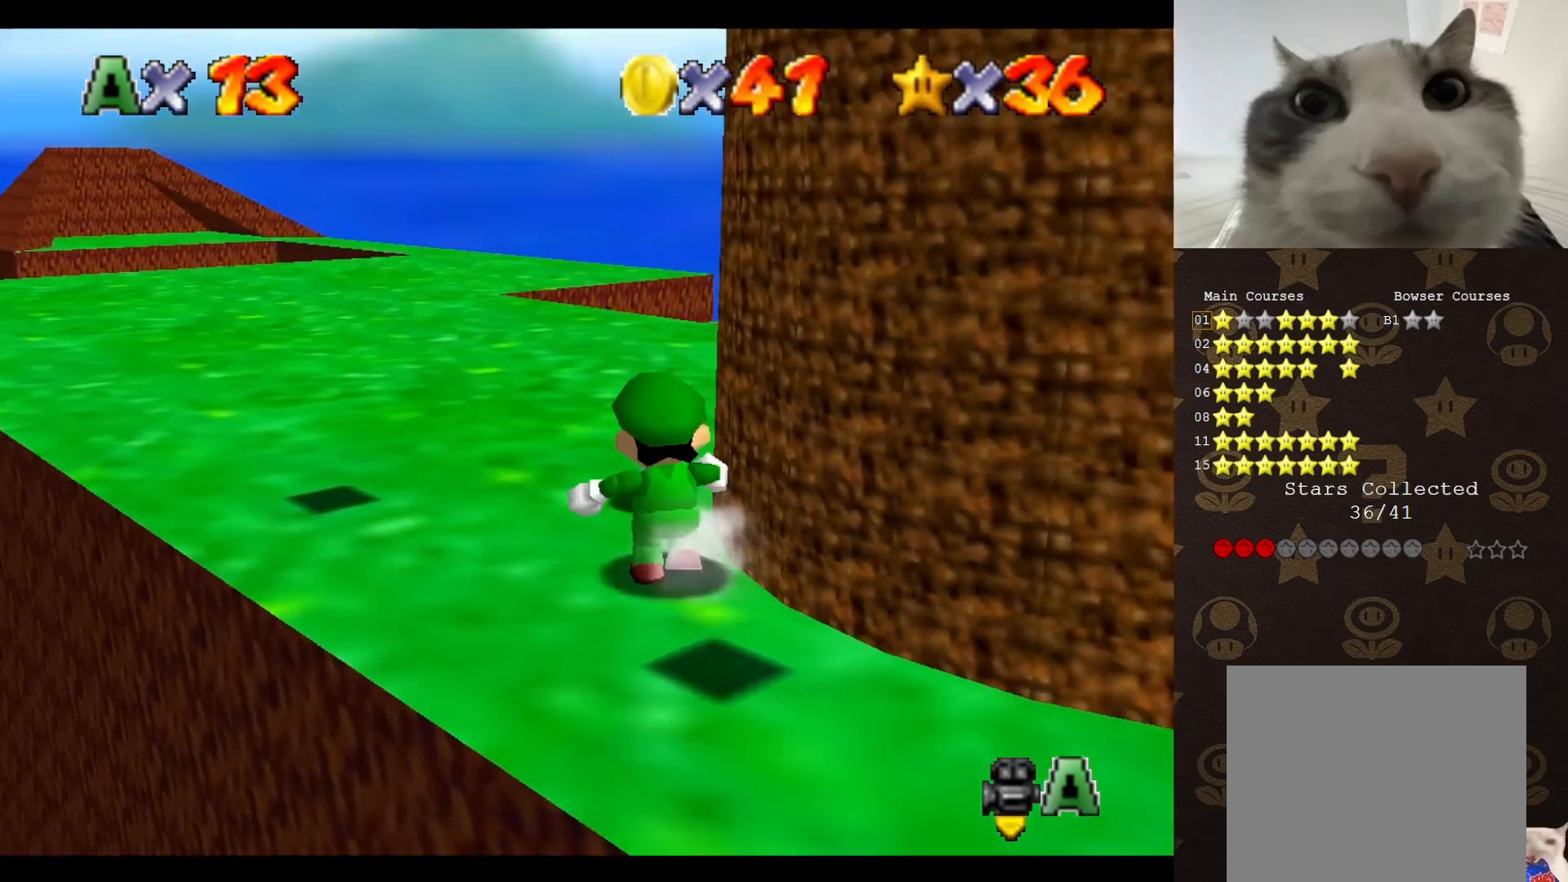
{"buttons": [], "left_stick": "up", "events": [[50, "C_LEFT", "up"], [50, "left_stick", "up-left"], [117, "C_LEFT", "down"], [217, "C_LEFT", "up"], [283, "C_LEFT", "down"], [300, "left_stick", "up"], [433, "C_LEFT", "up"]]}
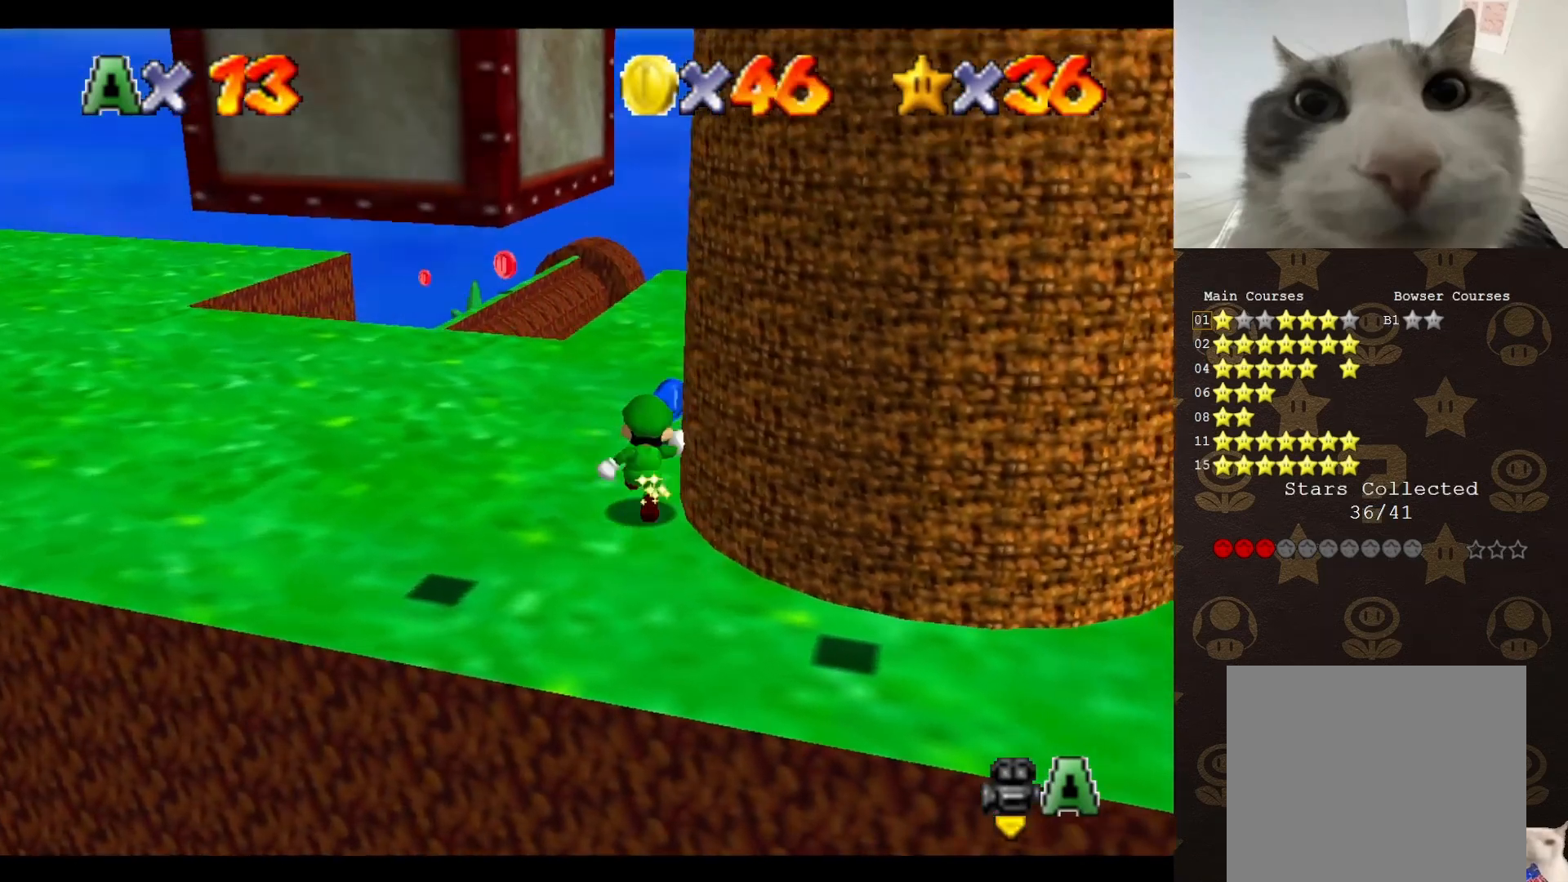
{"buttons": ["C_LEFT"], "left_stick": "up-left", "events": [[33, "C_LEFT", "down"], [83, "C_LEFT", "up"], [183, "C_LEFT", "down"], [250, "C_LEFT", "up"], [300, "C_LEFT", "down"], [350, "left_stick", "center"], [400, "C_LEFT", "up"], [400, "left_stick", "up-left"], [500, "C_LEFT", "down"]]}
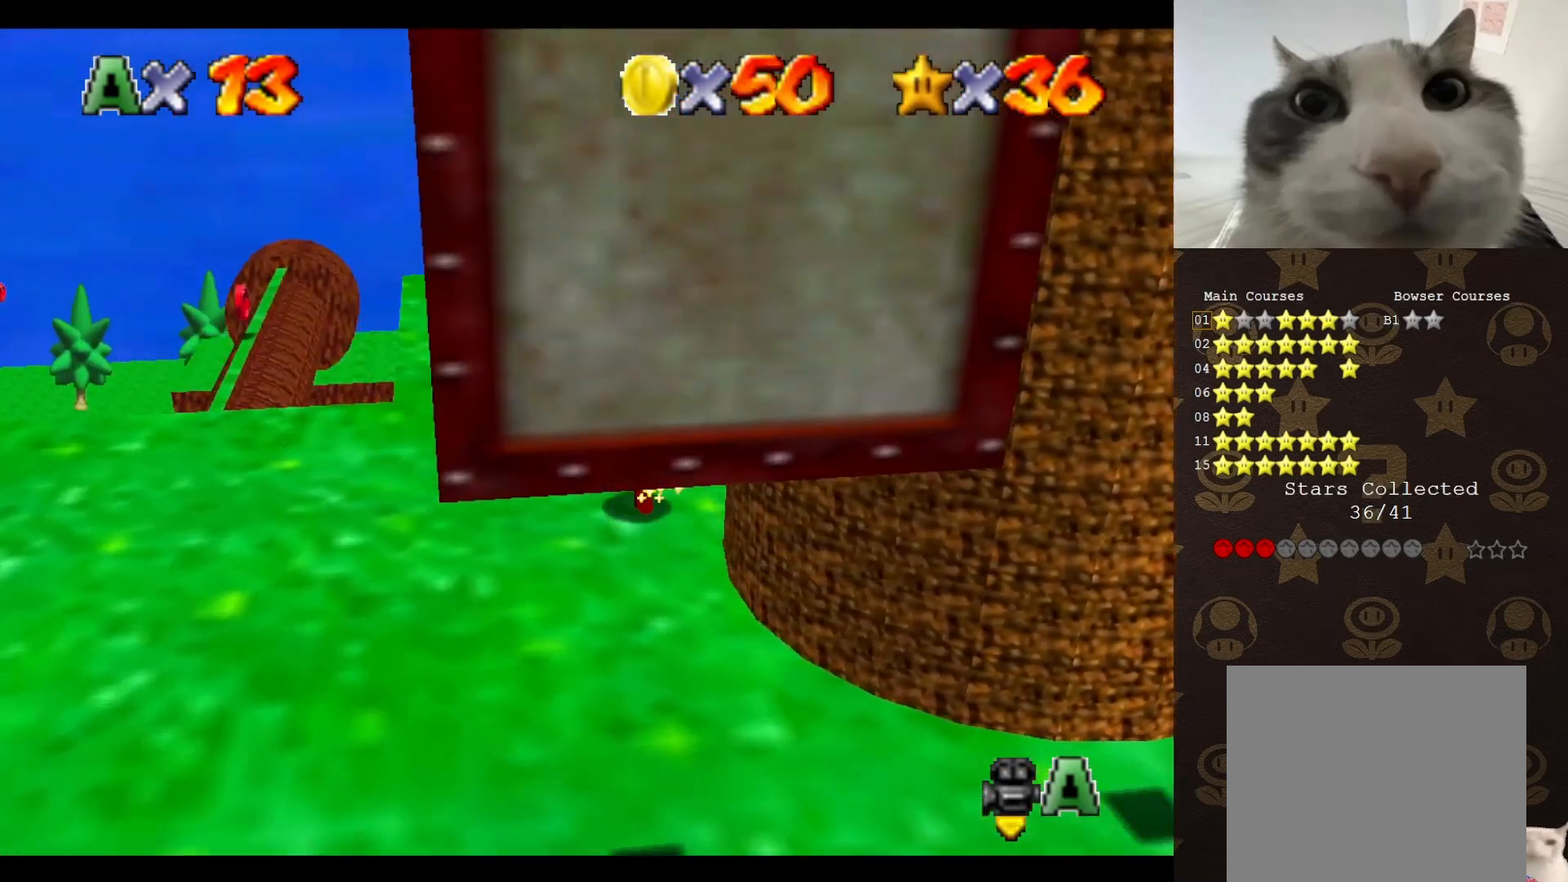
{"buttons": ["C_LEFT"], "left_stick": "down-right", "events": [[50, "C_LEFT", "up"], [150, "C_LEFT", "down"], [150, "left_stick", "down-left"], [233, "C_LEFT", "up"], [300, "C_LEFT", "down"], [383, "C_LEFT", "up"], [417, "left_stick", "down-right"], [450, "C_LEFT", "down"]]}
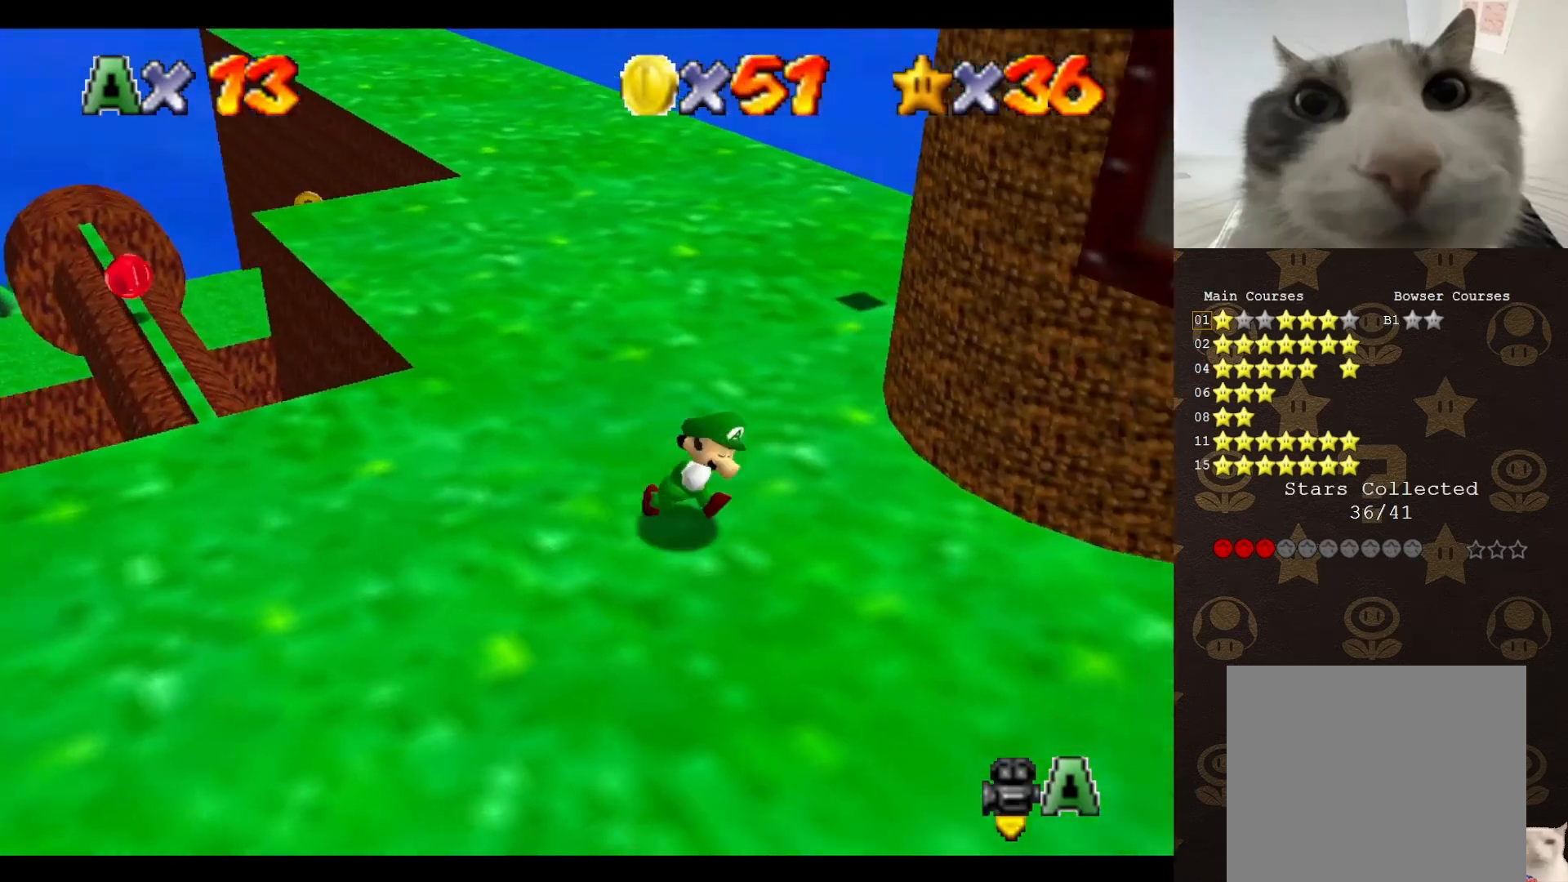
{"buttons": [], "left_stick": "up", "events": [[33, "C_LEFT", "up"], [167, "C_LEFT", "down"], [267, "C_LEFT", "up"], [267, "left_stick", "down-left"], [350, "left_stick", "up-left"], [417, "left_stick", "up"]]}
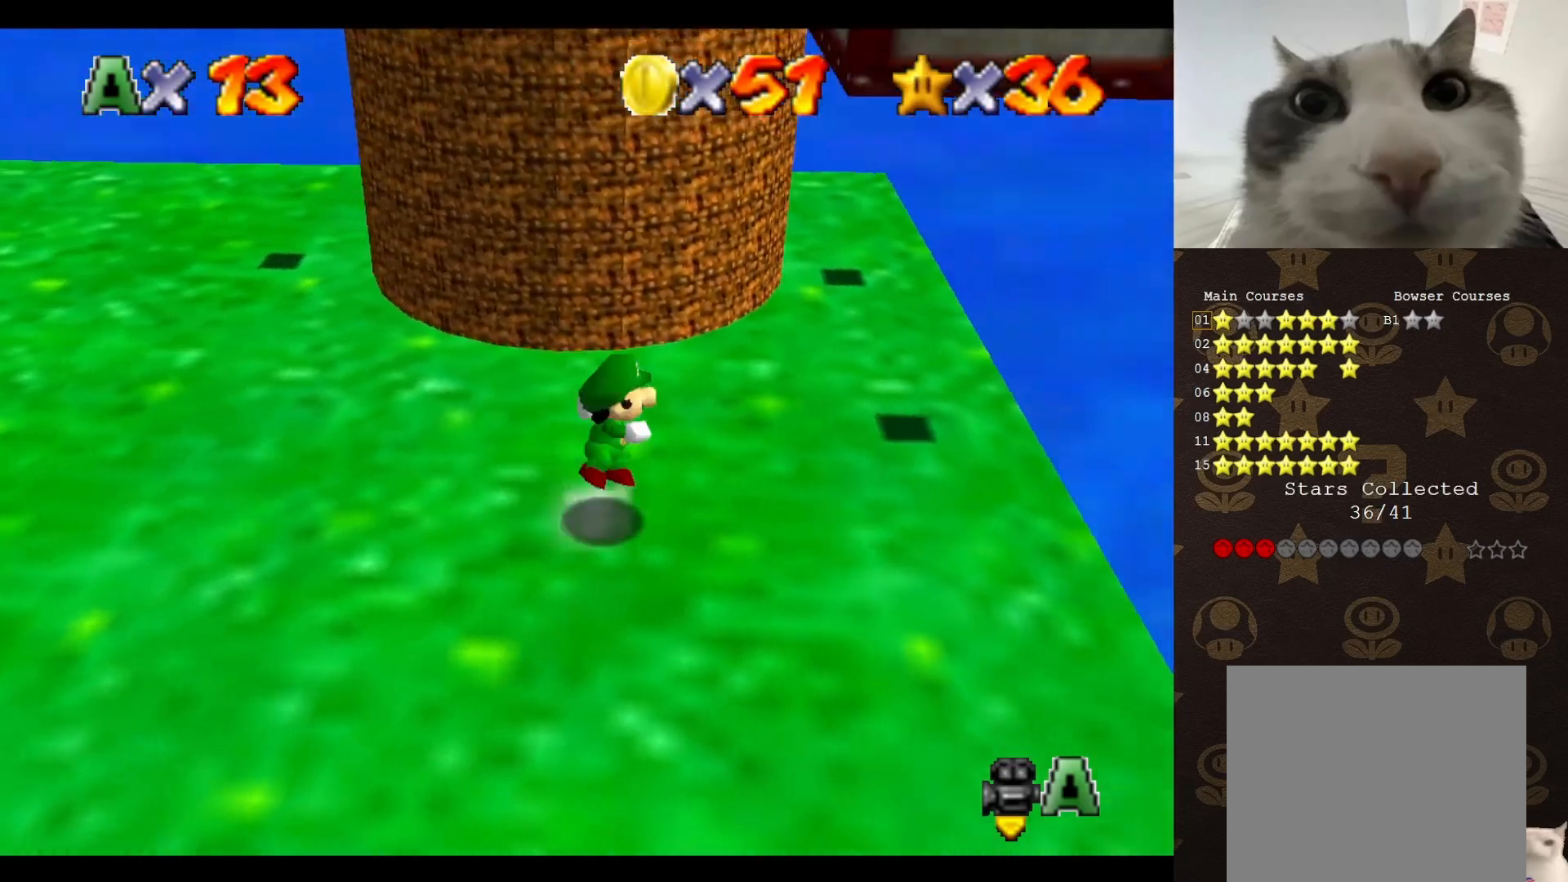
{"buttons": [], "left_stick": "up-left", "events": [[17, "A", "down"], [117, "A", "up"], [267, "C_LEFT", "down"], [317, "C_LEFT", "up"], [350, "left_stick", "up-left"], [417, "C_LEFT", "down"], [450, "C_LEFT", "up"]]}
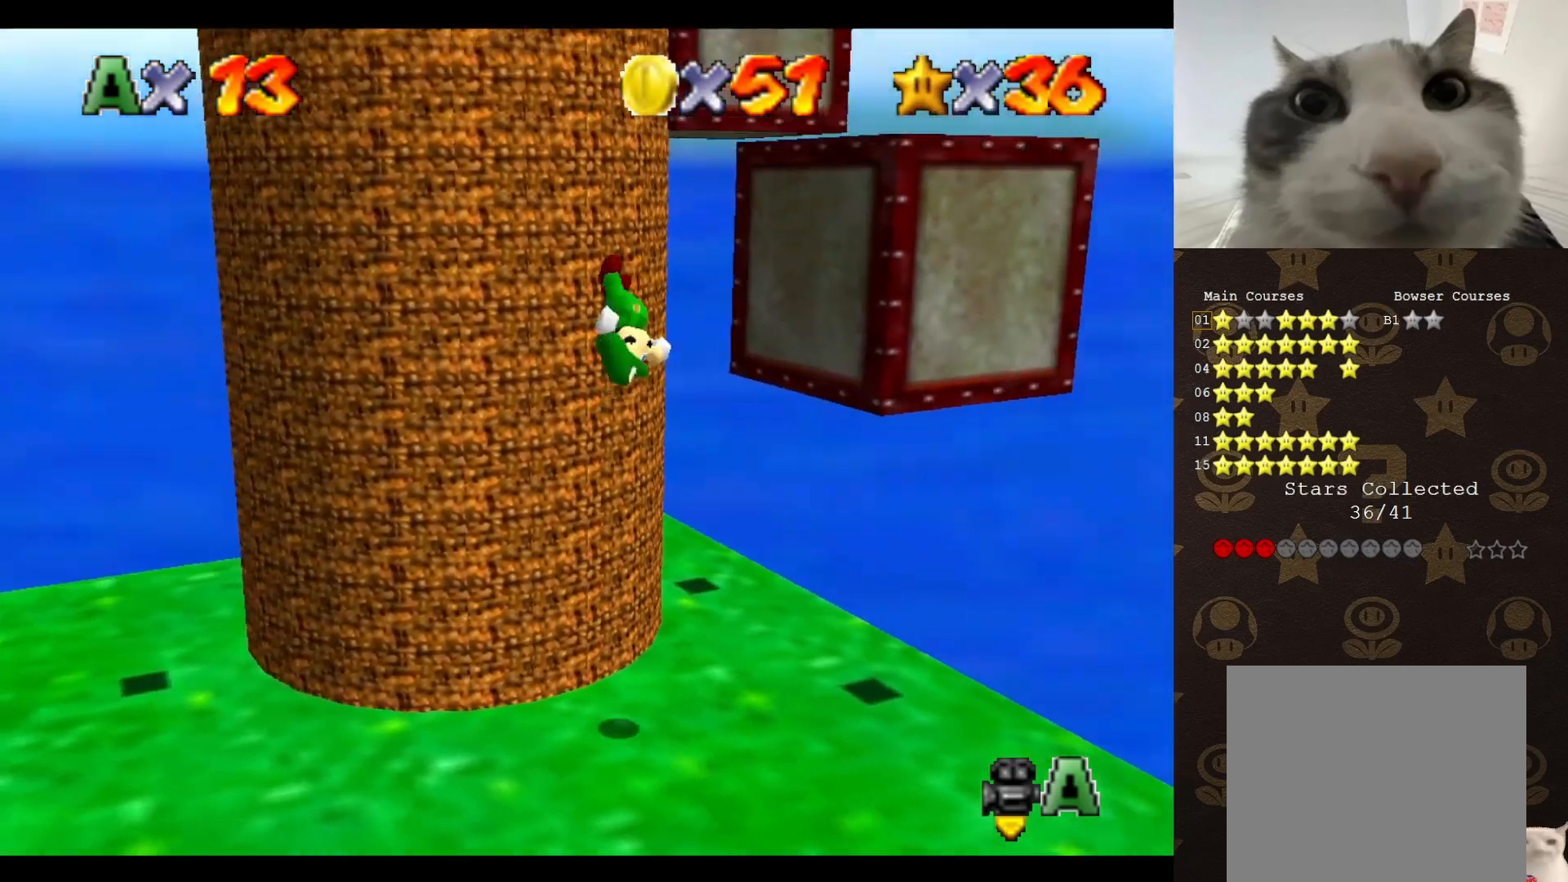
{"buttons": [], "left_stick": "up-left", "events": [[67, "left_stick", "left"], [233, "A", "down"], [233, "left_stick", "up-left"], [483, "A", "up"]]}
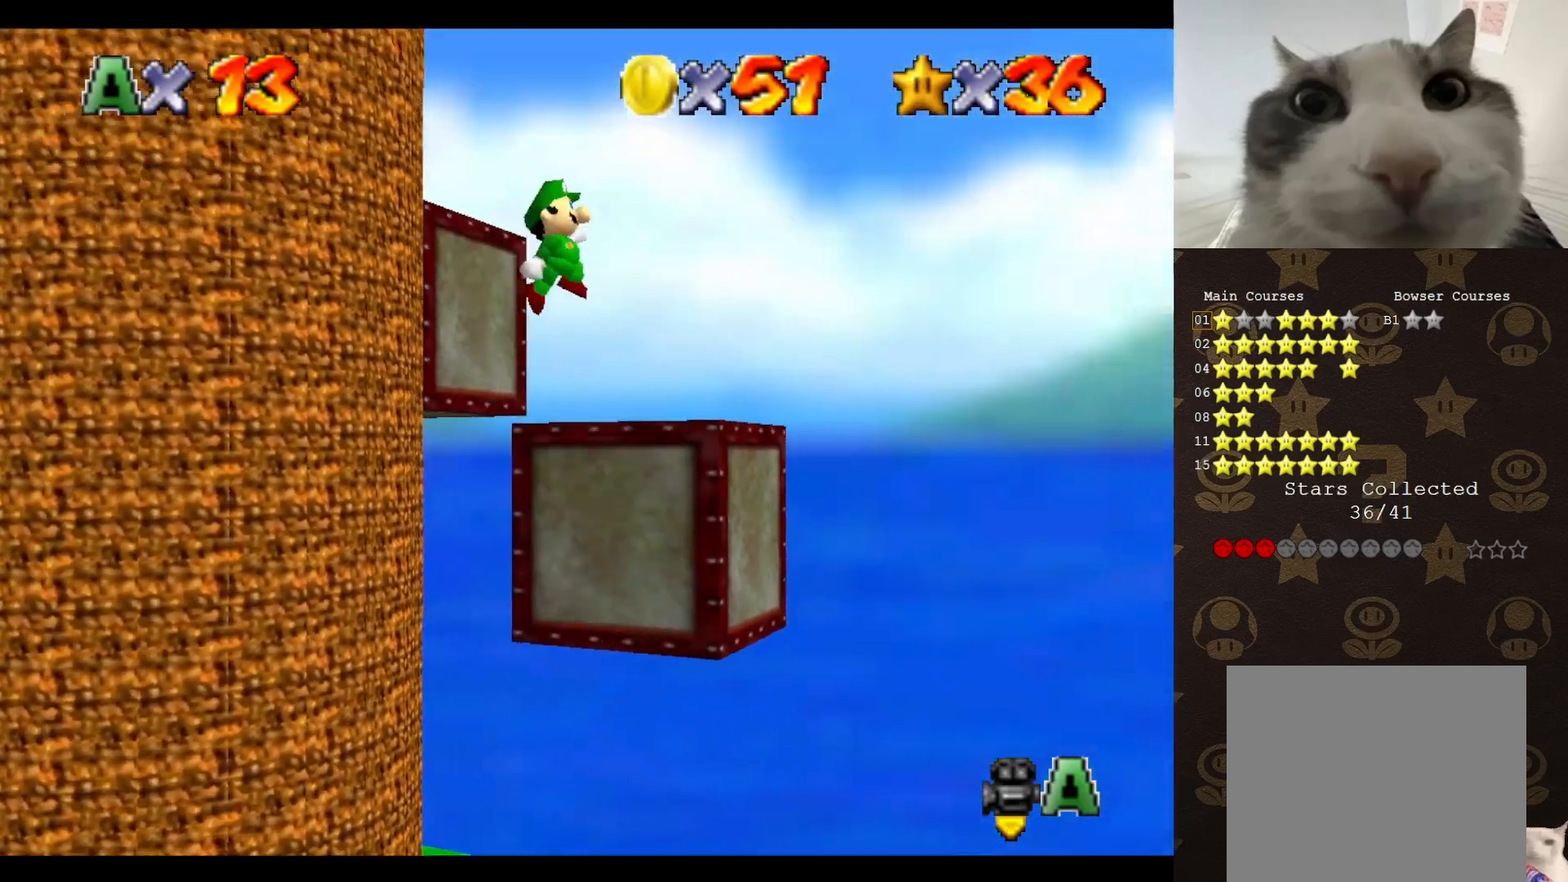
{"buttons": ["A"], "left_stick": "up", "events": [[133, "C_RIGHT", "down"], [183, "C_RIGHT", "up"], [217, "left_stick", "up"], [250, "C_RIGHT", "down"], [300, "C_RIGHT", "up"], [500, "A", "down"]]}
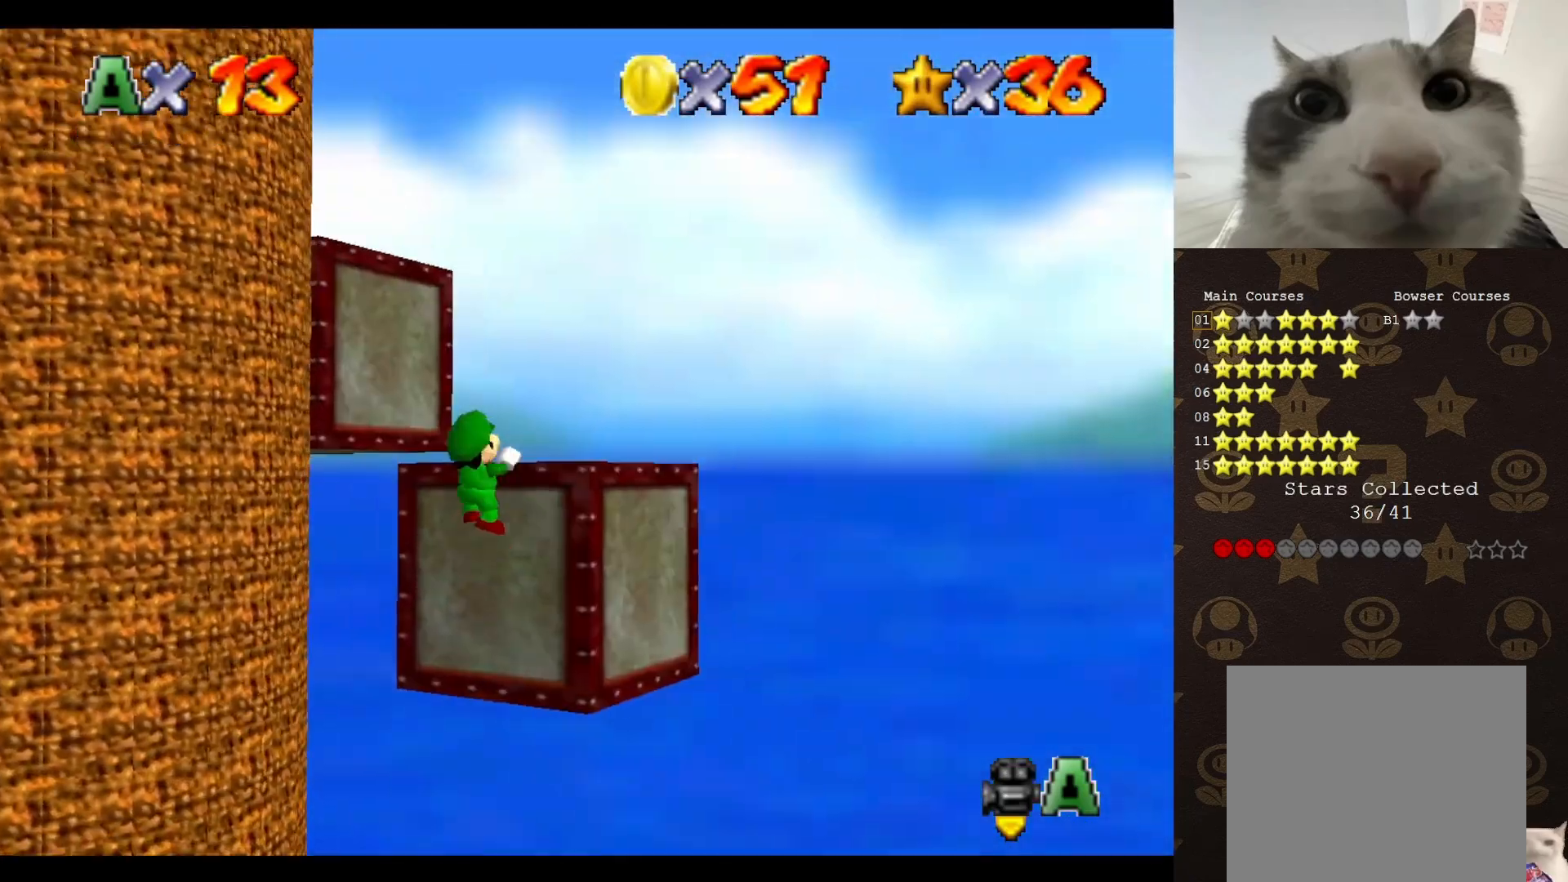
{"buttons": [], "left_stick": "up", "events": [[50, "A", "up"], [50, "left_stick", "center"], [183, "C_RIGHT", "down"], [217, "C_RIGHT", "up"], [300, "C_RIGHT", "down"], [400, "C_RIGHT", "up"], [467, "left_stick", "up"]]}
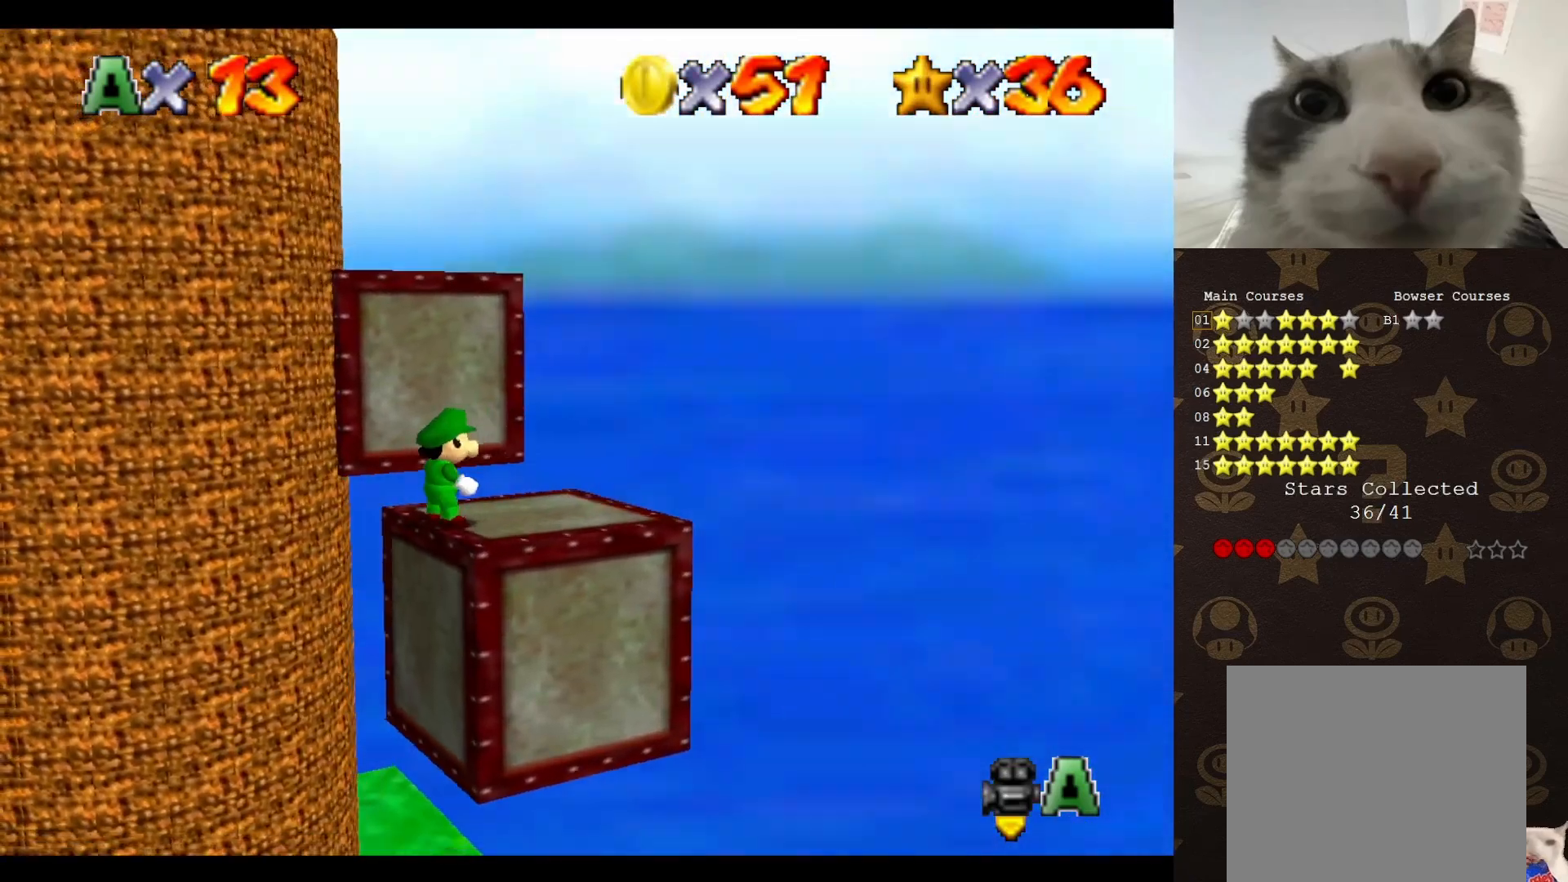
{"buttons": [], "left_stick": "up-right", "events": [[167, "A", "down"], [200, "left_stick", "up-right"], [417, "A", "up"]]}
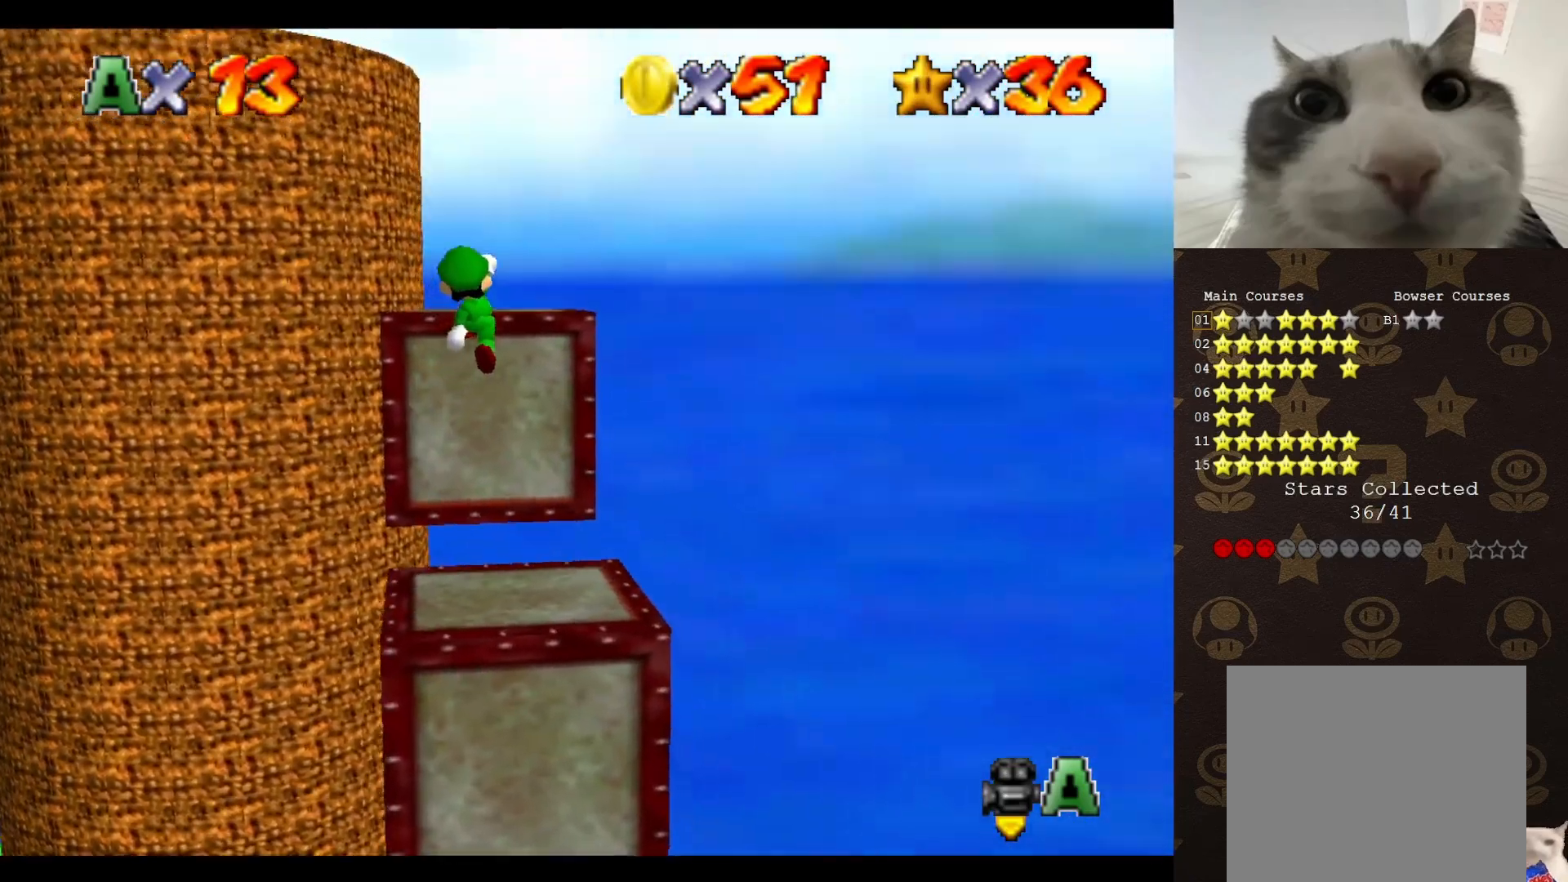
{"buttons": ["C_RIGHT"], "left_stick": "center", "events": [[17, "C_RIGHT", "down"], [133, "C_RIGHT", "up"], [300, "A", "down"], [300, "left_stick", "center"], [367, "A", "up"], [450, "C_RIGHT", "down"]]}
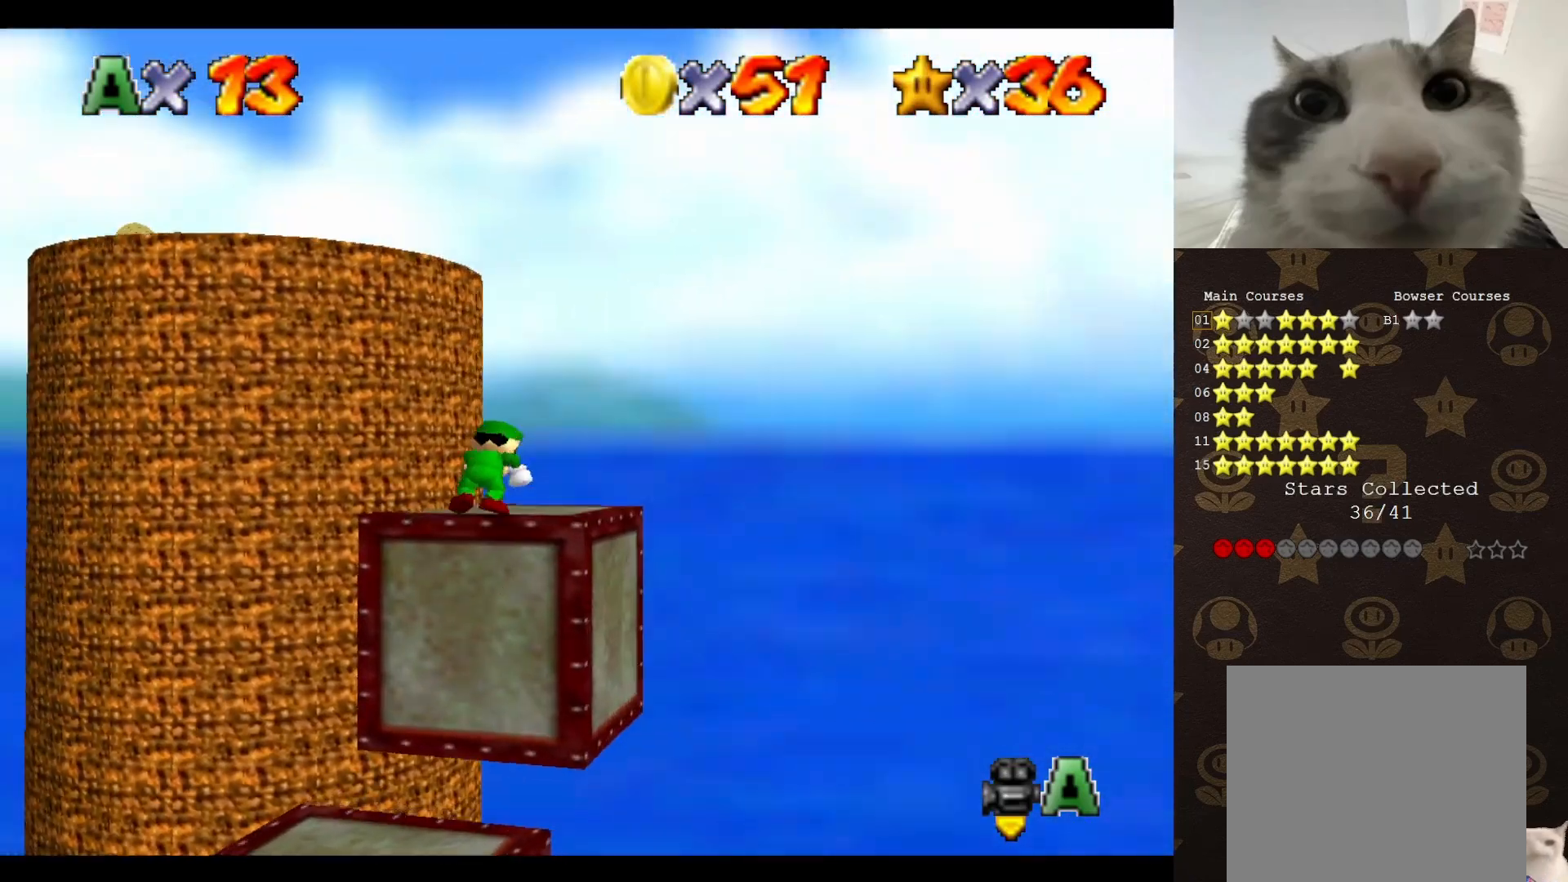
{"buttons": [], "left_stick": "up-right", "events": [[17, "C_RIGHT", "up"], [83, "C_RIGHT", "down"], [167, "C_RIGHT", "up"], [217, "C_RIGHT", "down"], [217, "left_stick", "up"], [350, "C_RIGHT", "up"], [400, "left_stick", "up-right"]]}
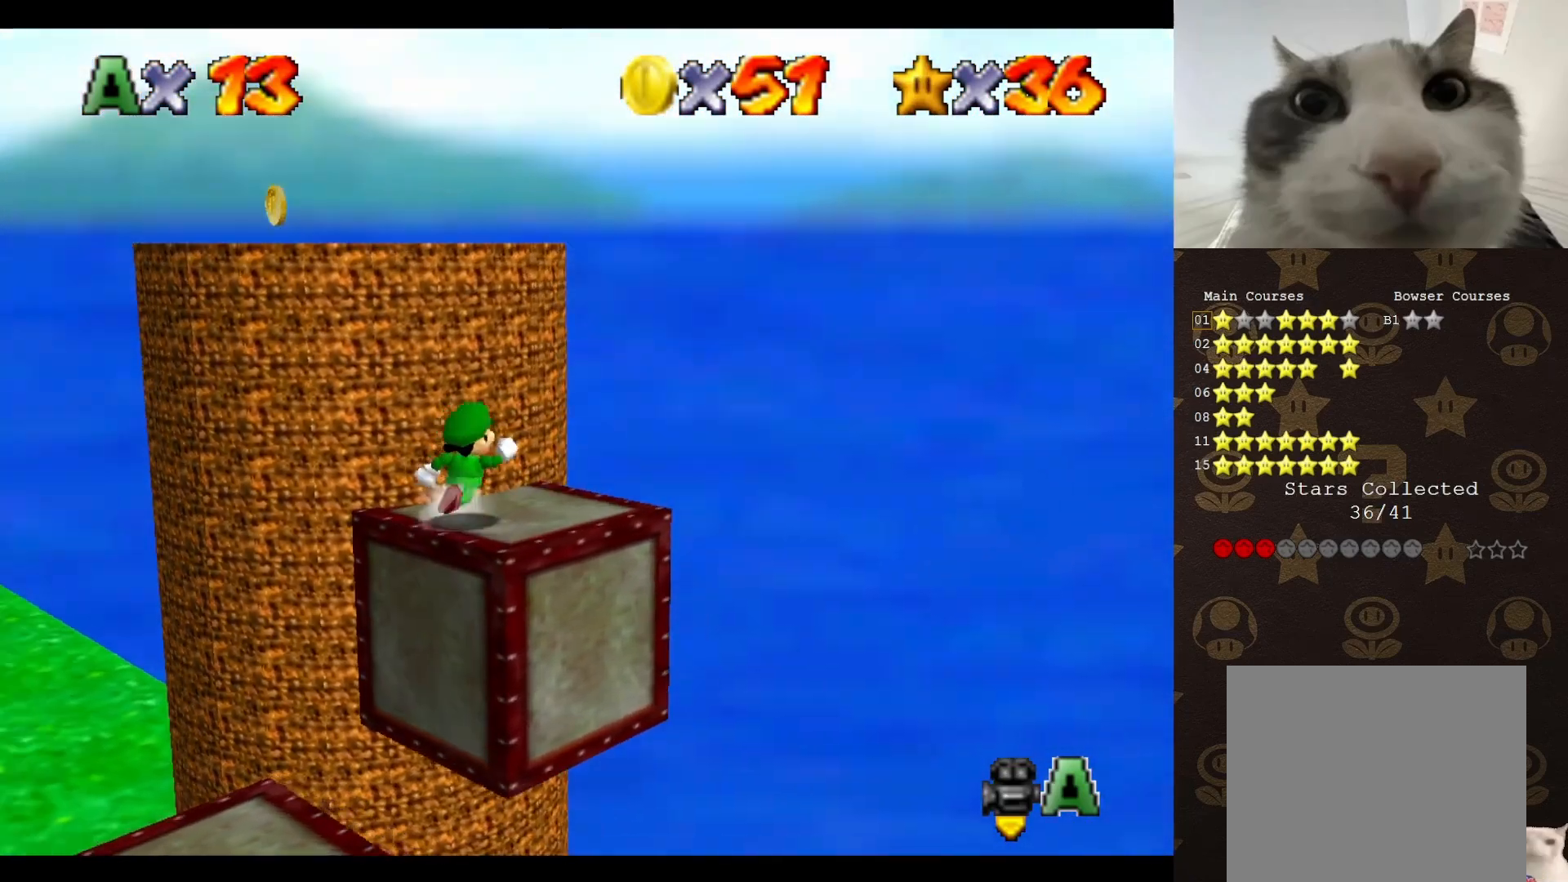
{"buttons": [], "left_stick": "up", "events": [[83, "left_stick", "down-right"], [217, "left_stick", "down-left"], [267, "left_stick", "up-left"], [400, "A", "down"], [433, "left_stick", "up"], [500, "A", "up"]]}
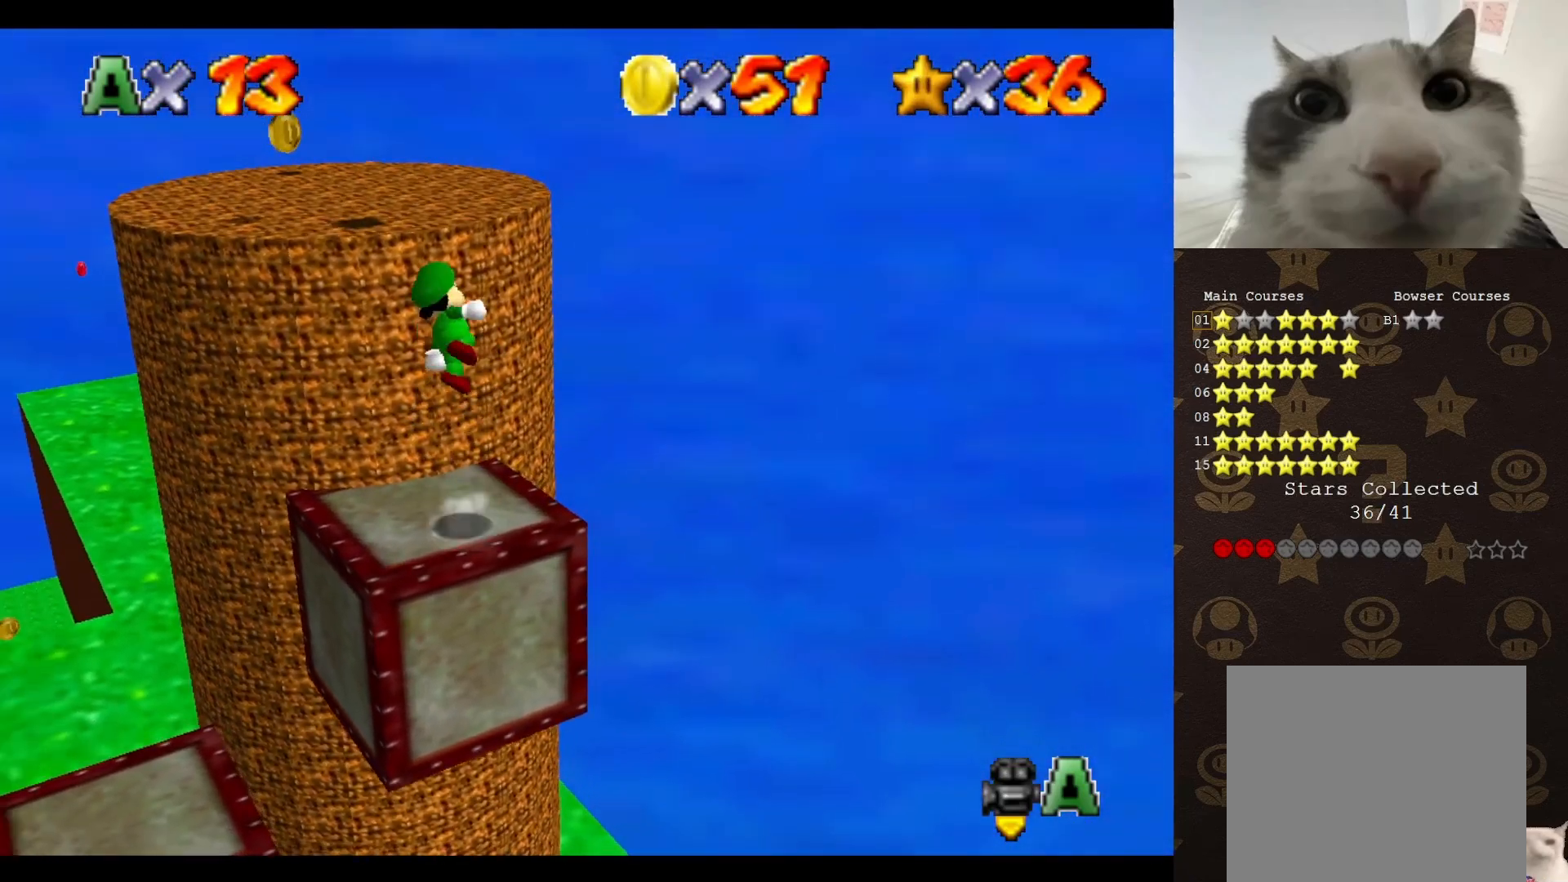
{"buttons": [], "left_stick": "center", "events": [[117, "C_RIGHT", "down"], [183, "C_RIGHT", "up"], [267, "C_RIGHT", "down"], [317, "C_RIGHT", "up"], [417, "C_RIGHT", "down"], [483, "C_RIGHT", "up"], [483, "left_stick", "center"]]}
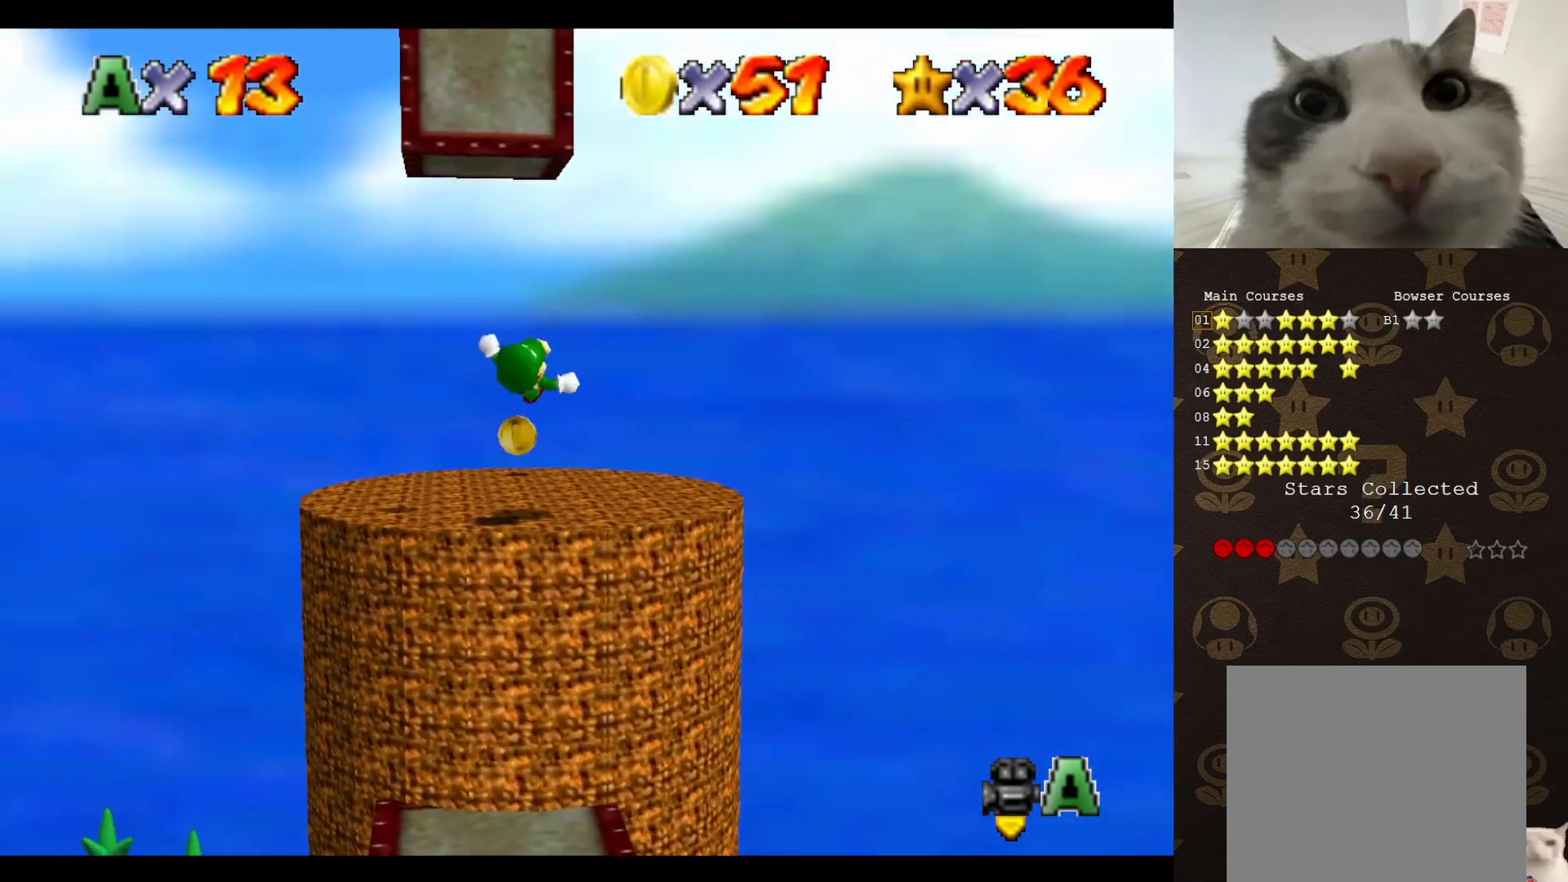
{"buttons": [], "left_stick": "up", "events": [[50, "C_RIGHT", "down"], [133, "C_RIGHT", "up"], [200, "C_RIGHT", "down"], [233, "left_stick", "up-right"], [300, "C_RIGHT", "up"], [417, "left_stick", "up"]]}
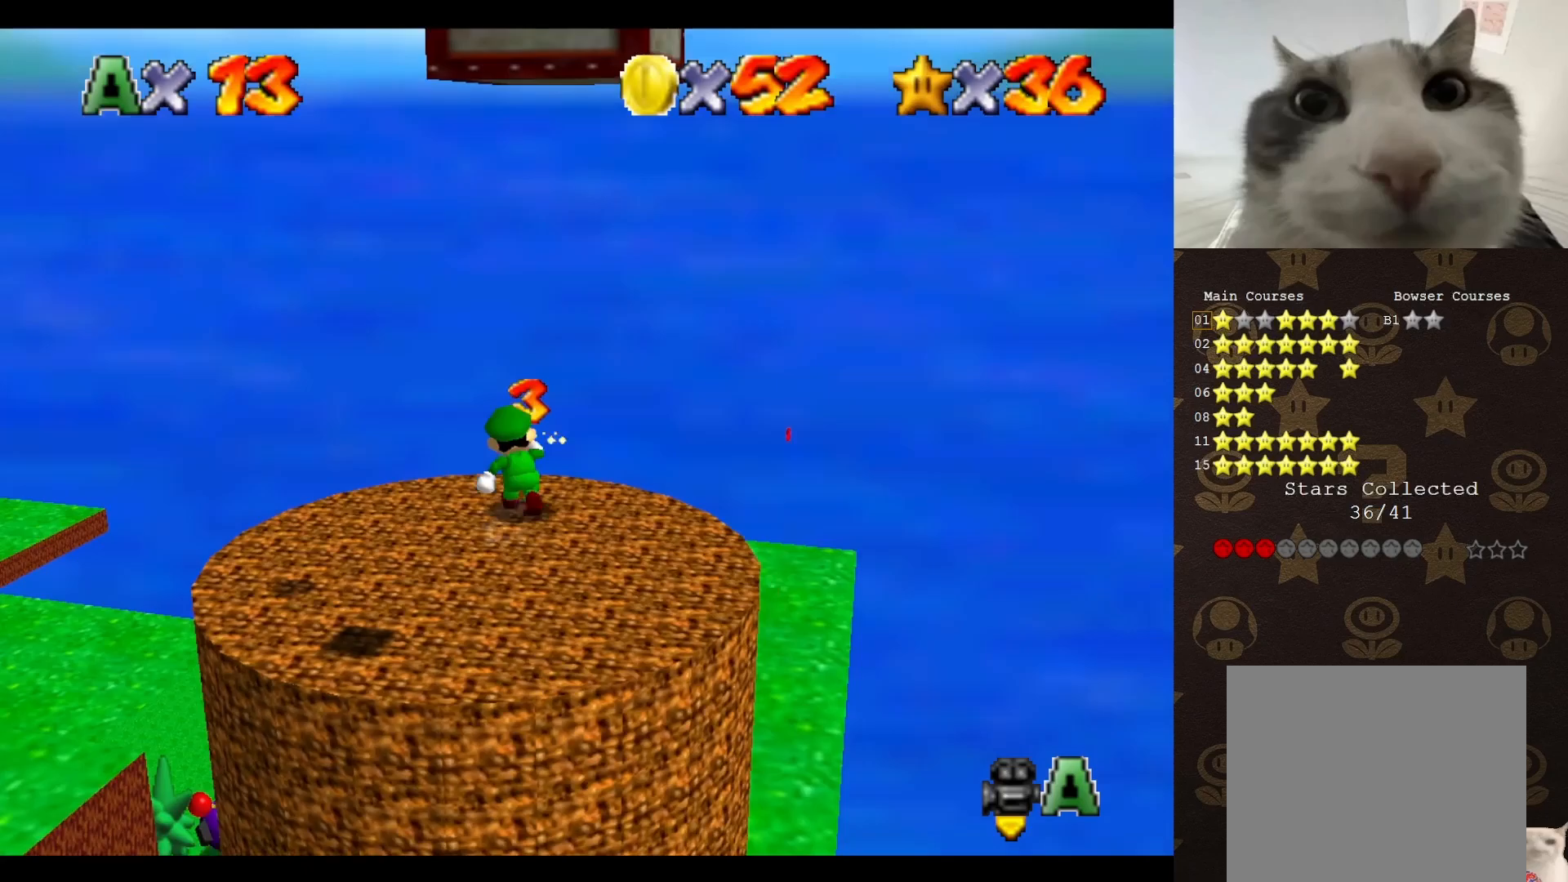
{"buttons": ["C_LEFT"], "left_stick": "down-left", "events": [[50, "A", "down"], [100, "left_stick", "left"], [167, "A", "up"], [200, "left_stick", "down-left"], [250, "C_LEFT", "down"], [283, "C_LEFT", "up"], [350, "C_LEFT", "down"], [433, "C_LEFT", "up"], [500, "C_LEFT", "down"]]}
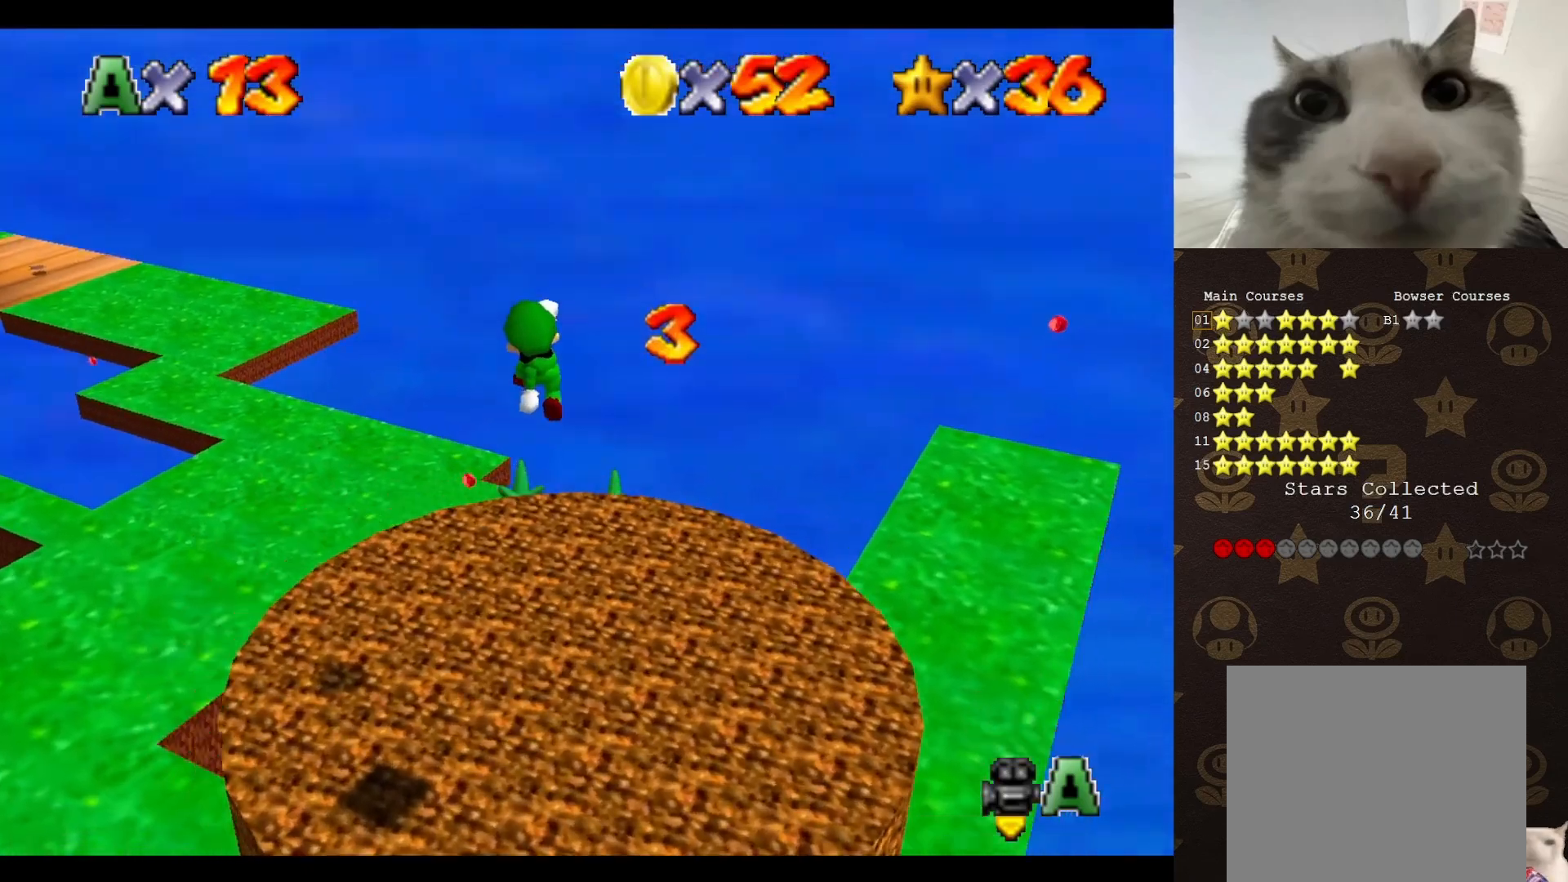
{"buttons": ["B"], "left_stick": "down-left", "events": [[50, "C_LEFT", "up"], [150, "C_LEFT", "down"], [250, "C_LEFT", "up"], [250, "left_stick", "down"], [500, "B", "down"], [500, "left_stick", "down-left"]]}
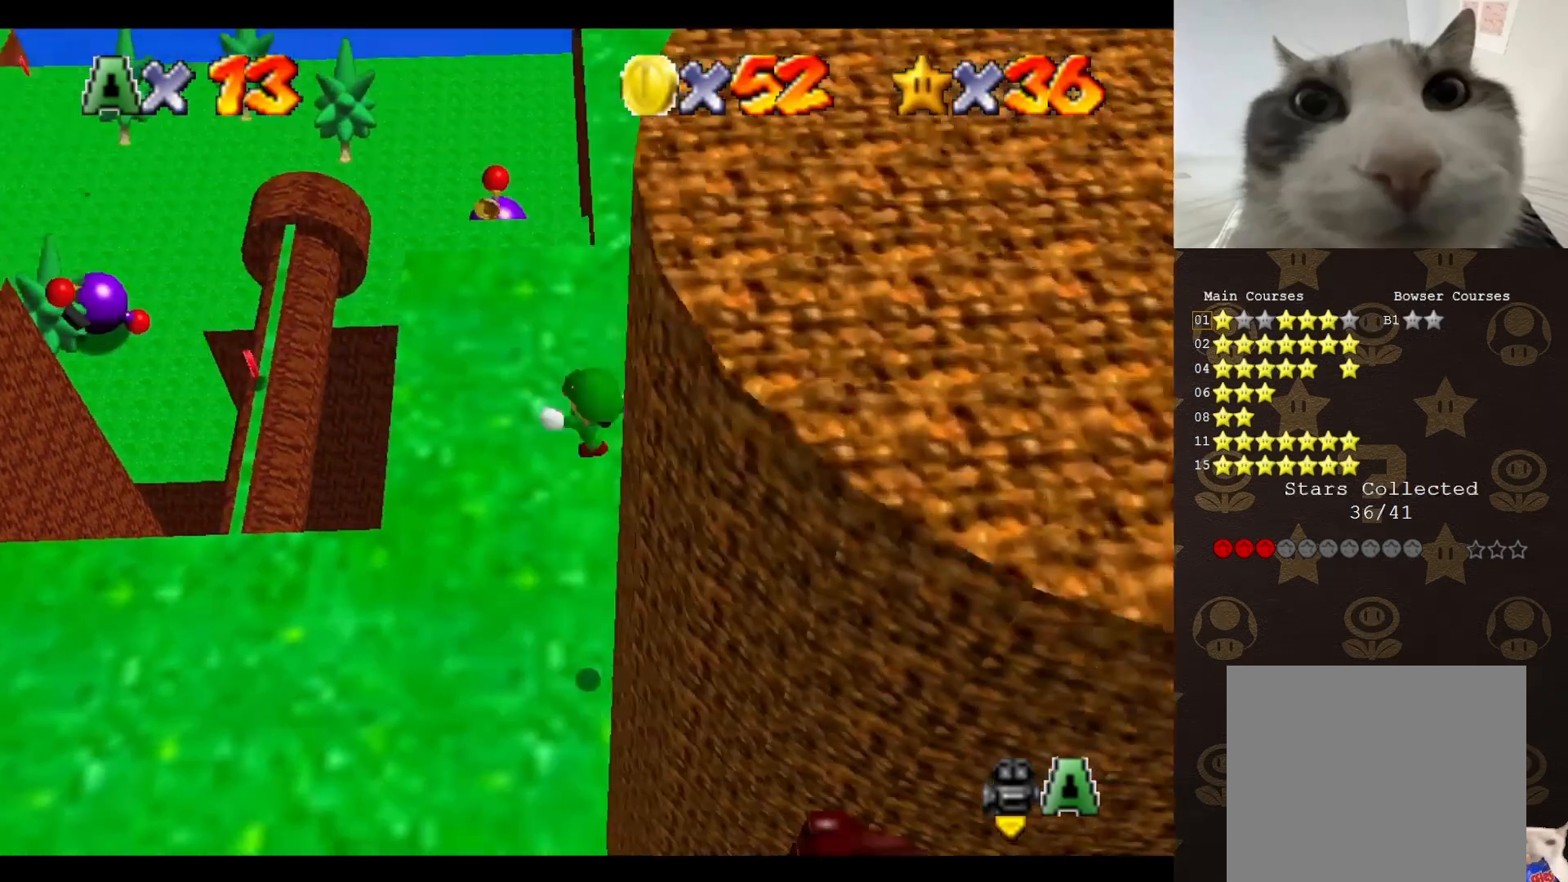
{"buttons": [], "left_stick": "left", "events": [[50, "B", "up"], [150, "left_stick", "left"]]}
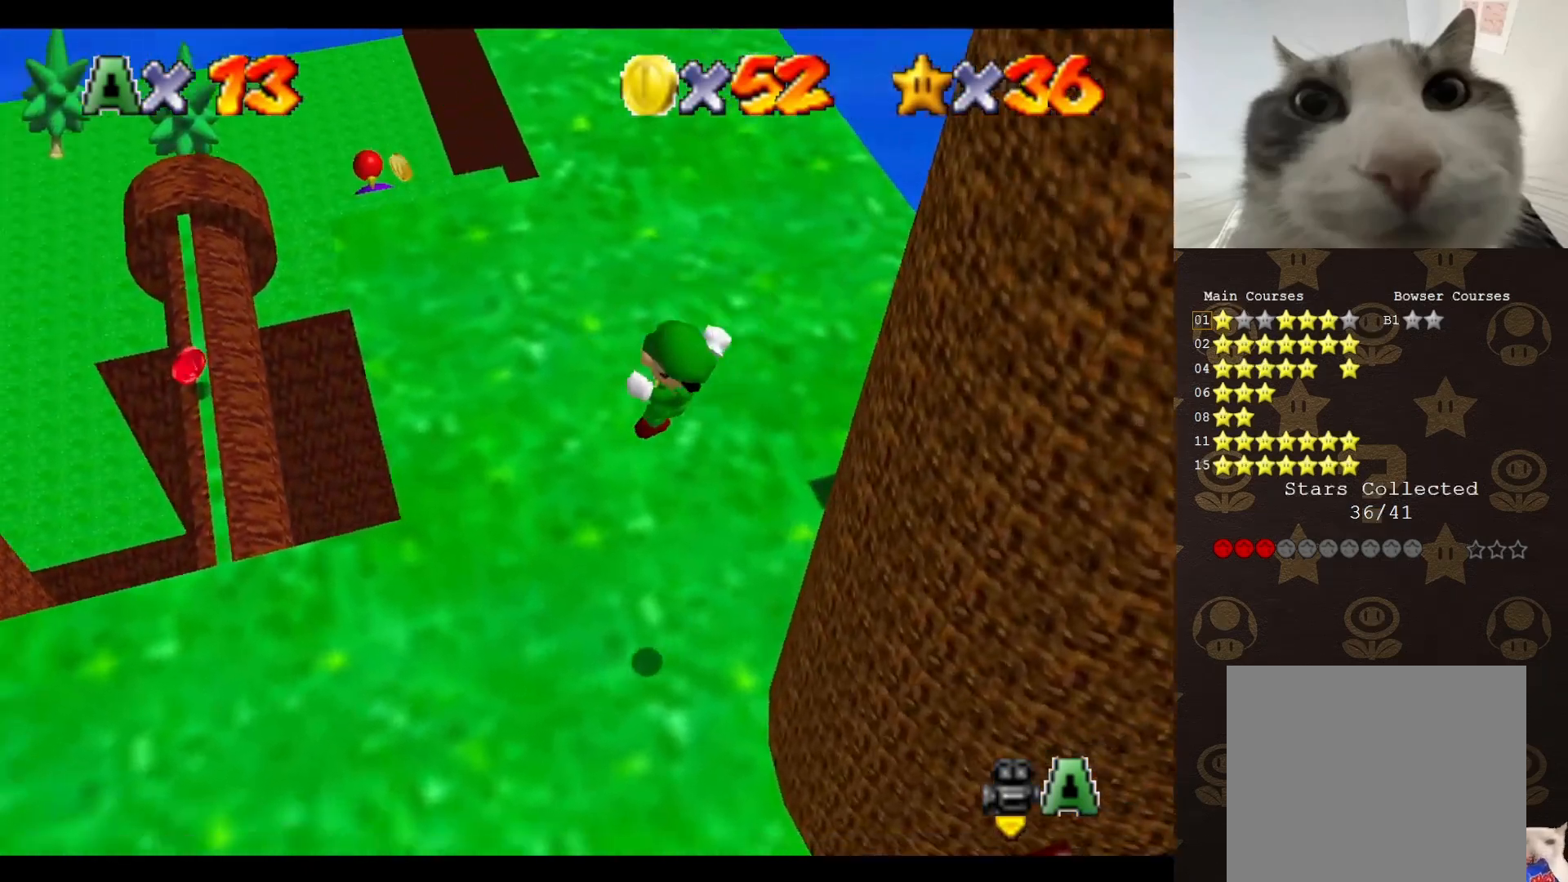
{"buttons": ["C_LEFT"], "left_stick": "left", "events": [[467, "C_LEFT", "down"]]}